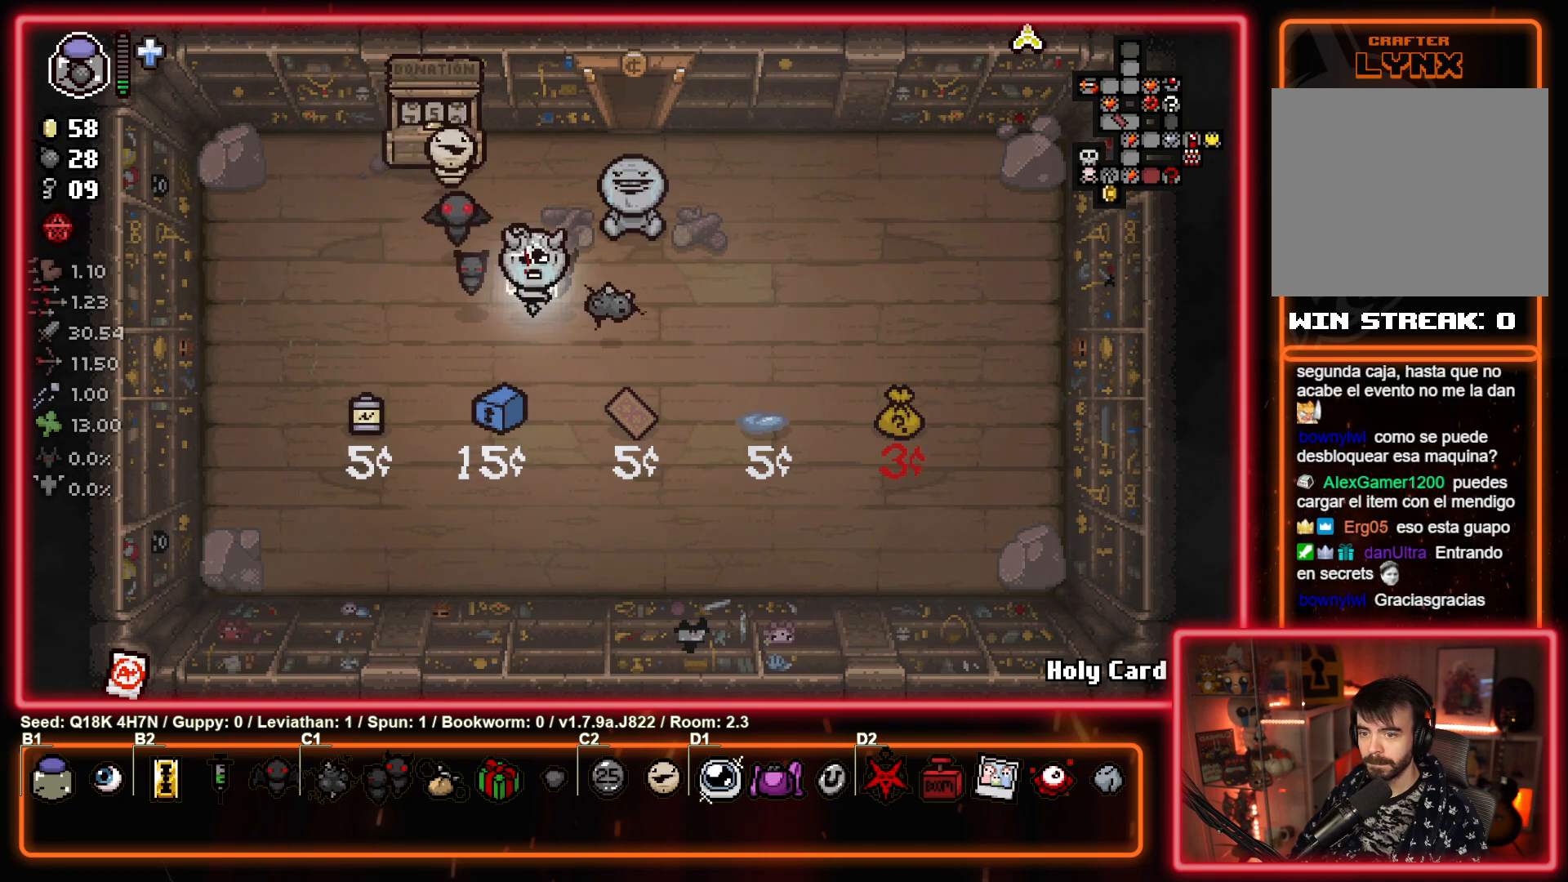
Gameplay with a controller (PlayStation layout); each line is a JSON object with the inputs held at the frame after it. "events" lists button and stick changes between this image and that frame as [ms after this image, input, new state], when the widget could be followed in between. Not read: right_stick.
{"buttons": [], "left_stick": "center", "events": []}
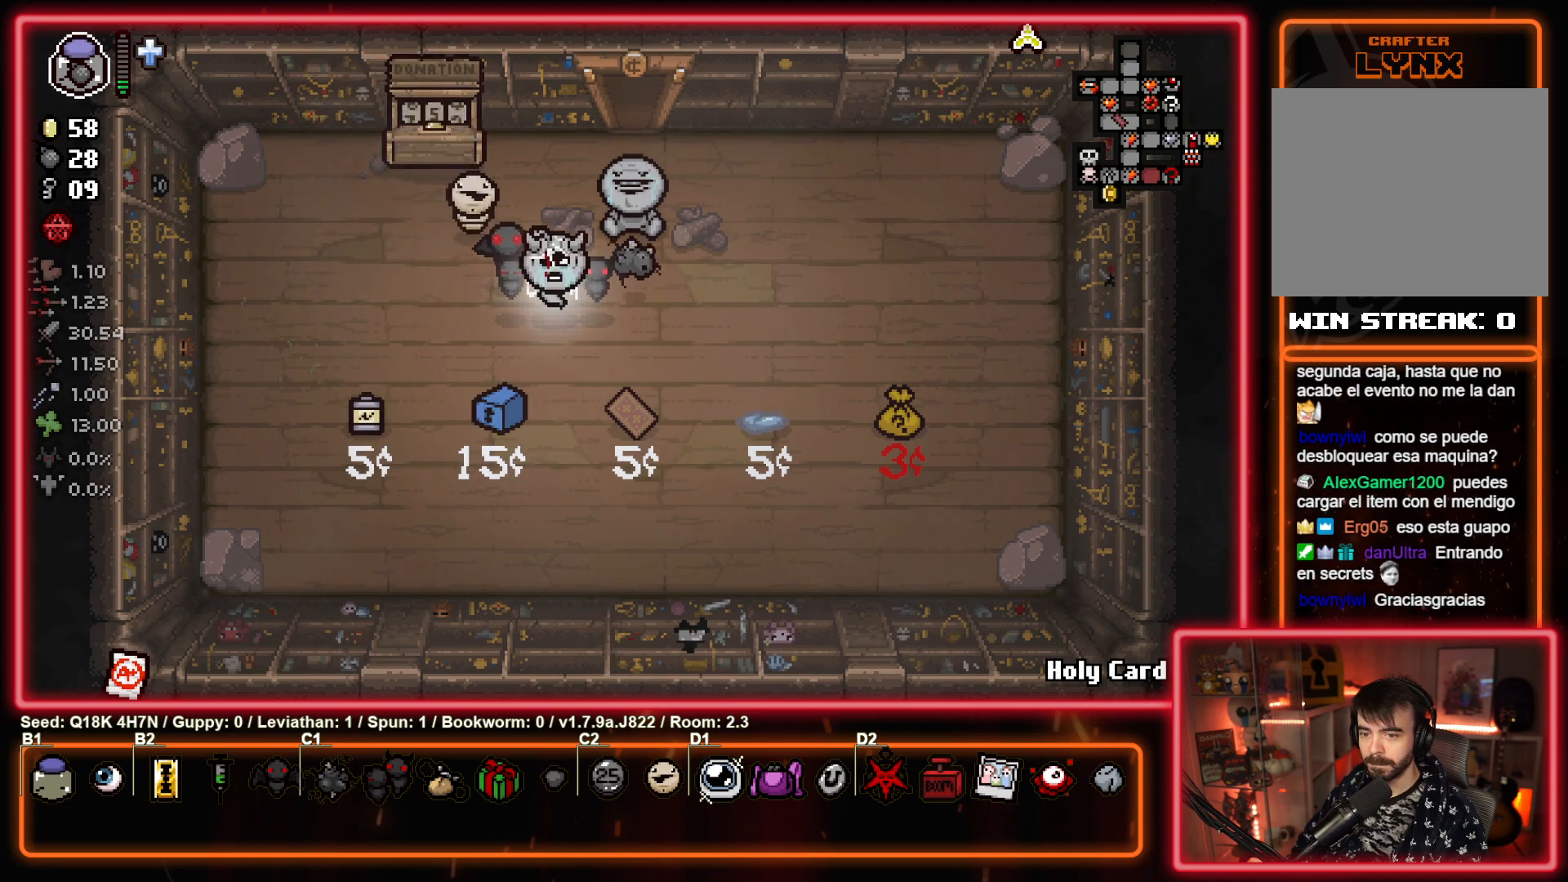
{"buttons": [], "left_stick": "center", "events": []}
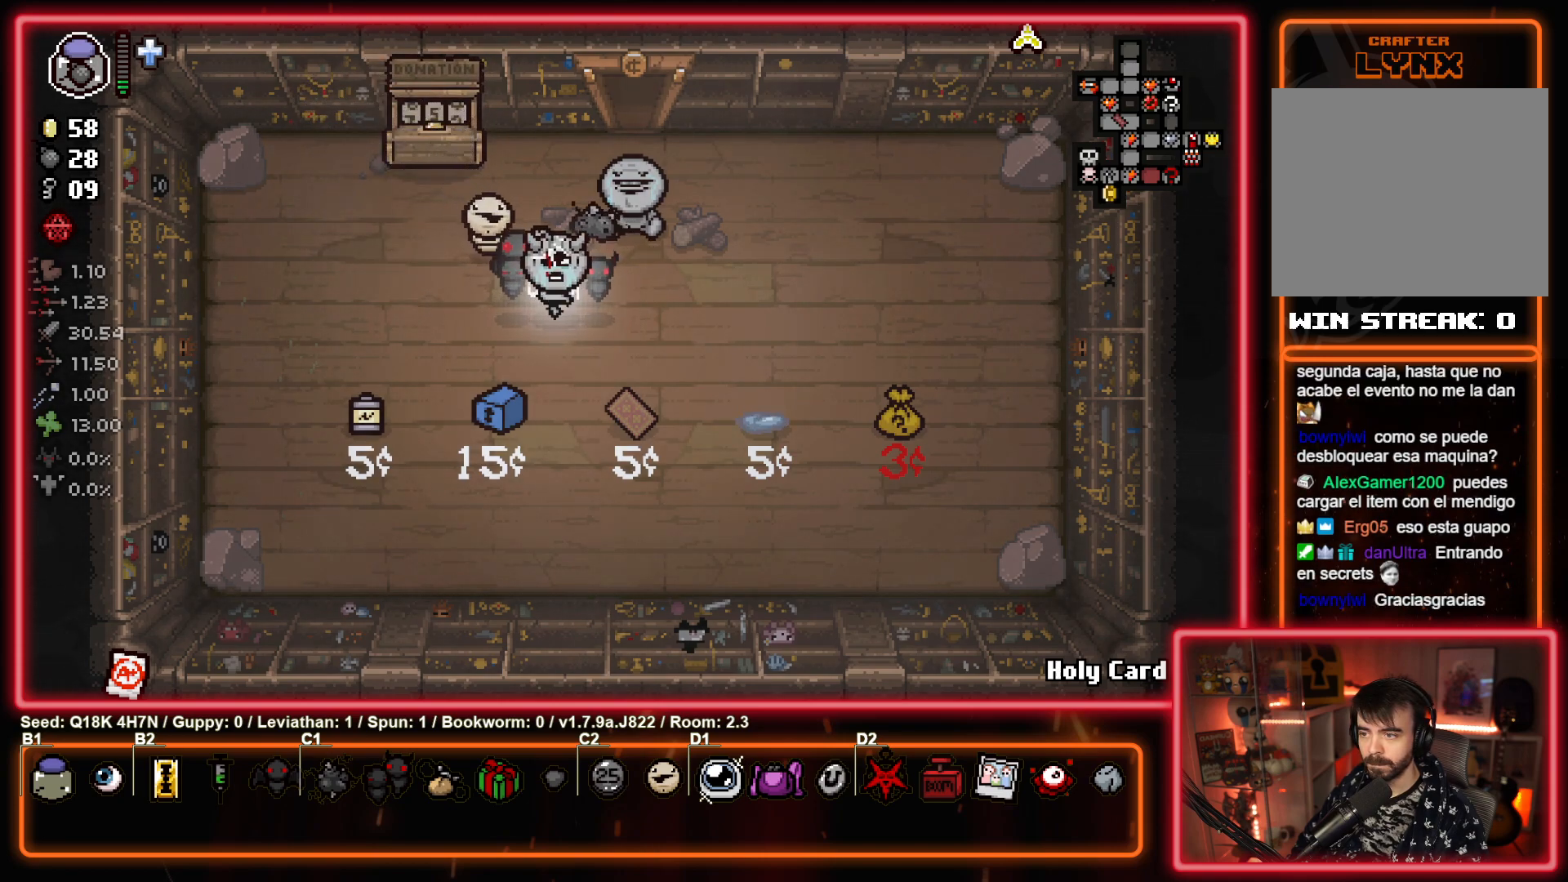
{"buttons": [], "left_stick": "down", "events": [[117, "left_stick", "left"], [283, "left_stick", "down-left"], [383, "left_stick", "down"]]}
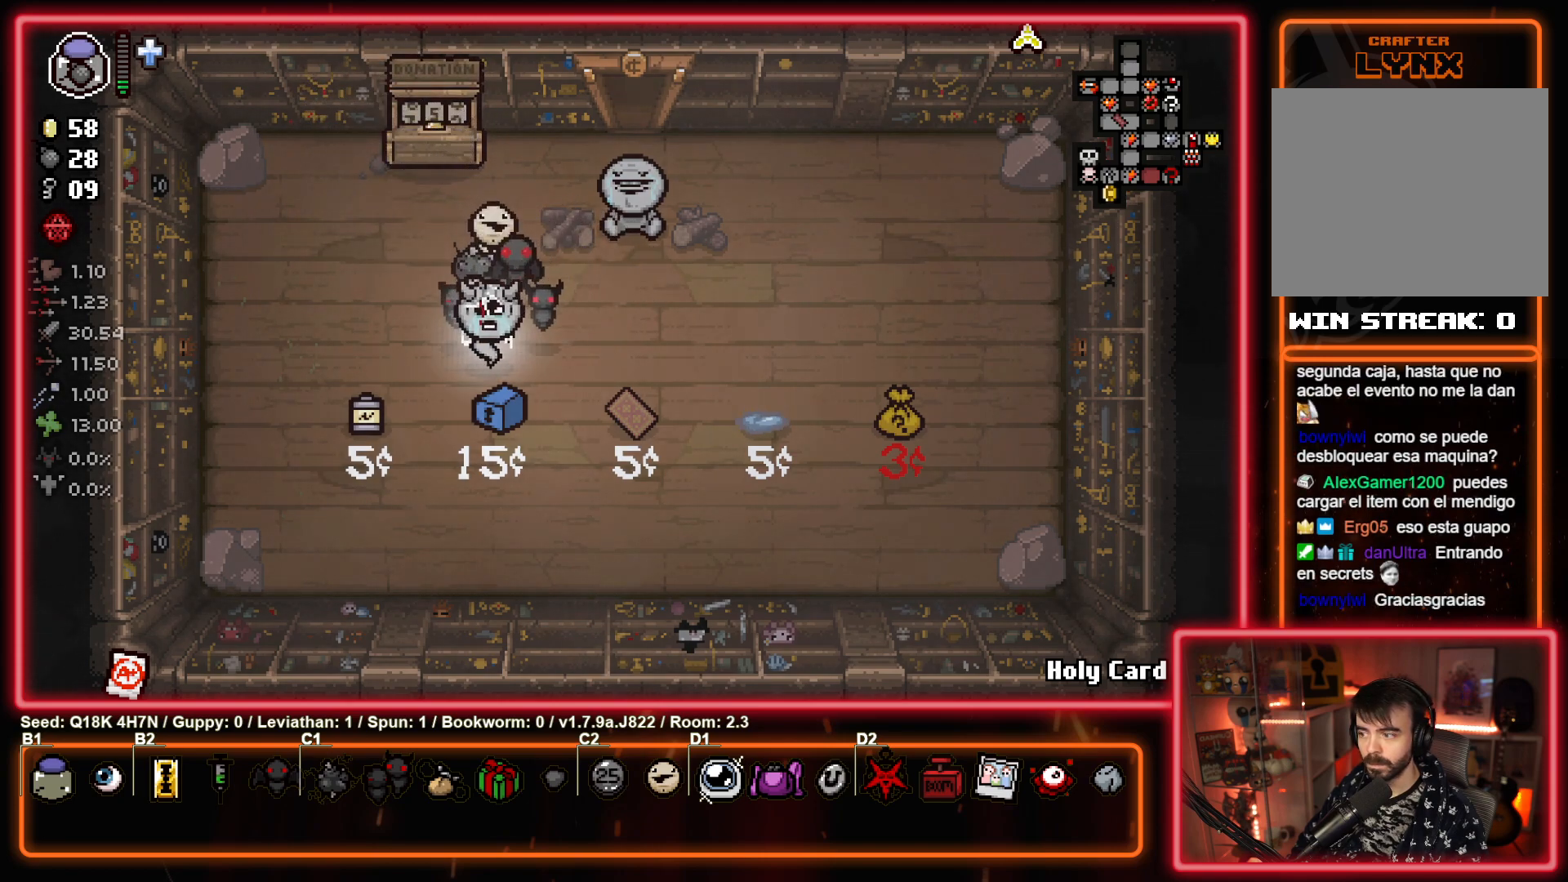
{"buttons": [], "left_stick": "right", "events": [[150, "left_stick", "right"]]}
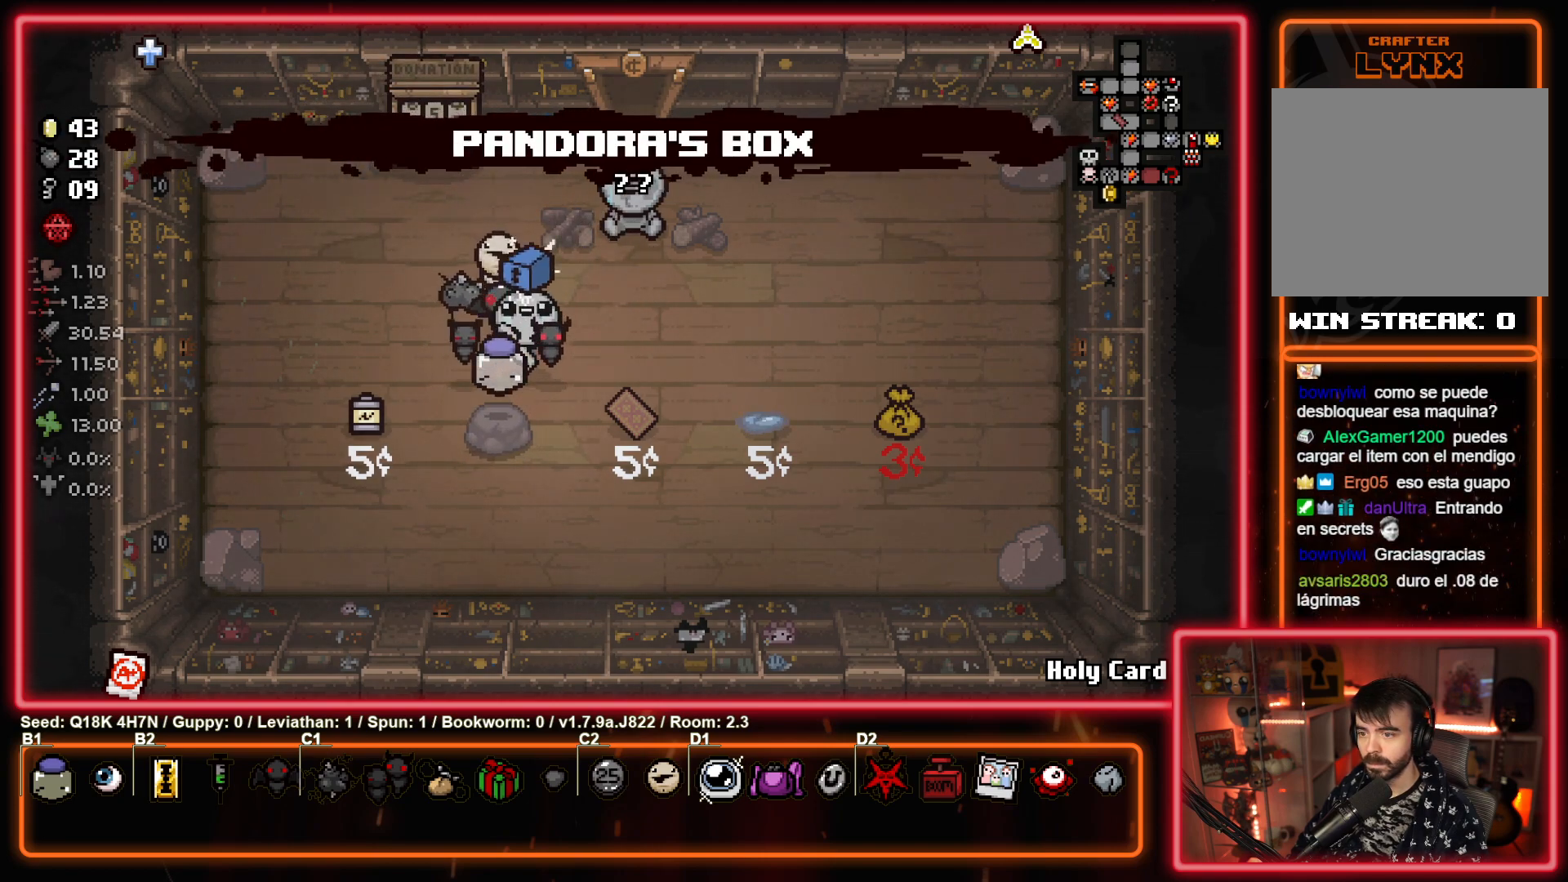
{"buttons": [], "left_stick": "left", "events": [[383, "left_stick", "center"], [433, "left_stick", "left"]]}
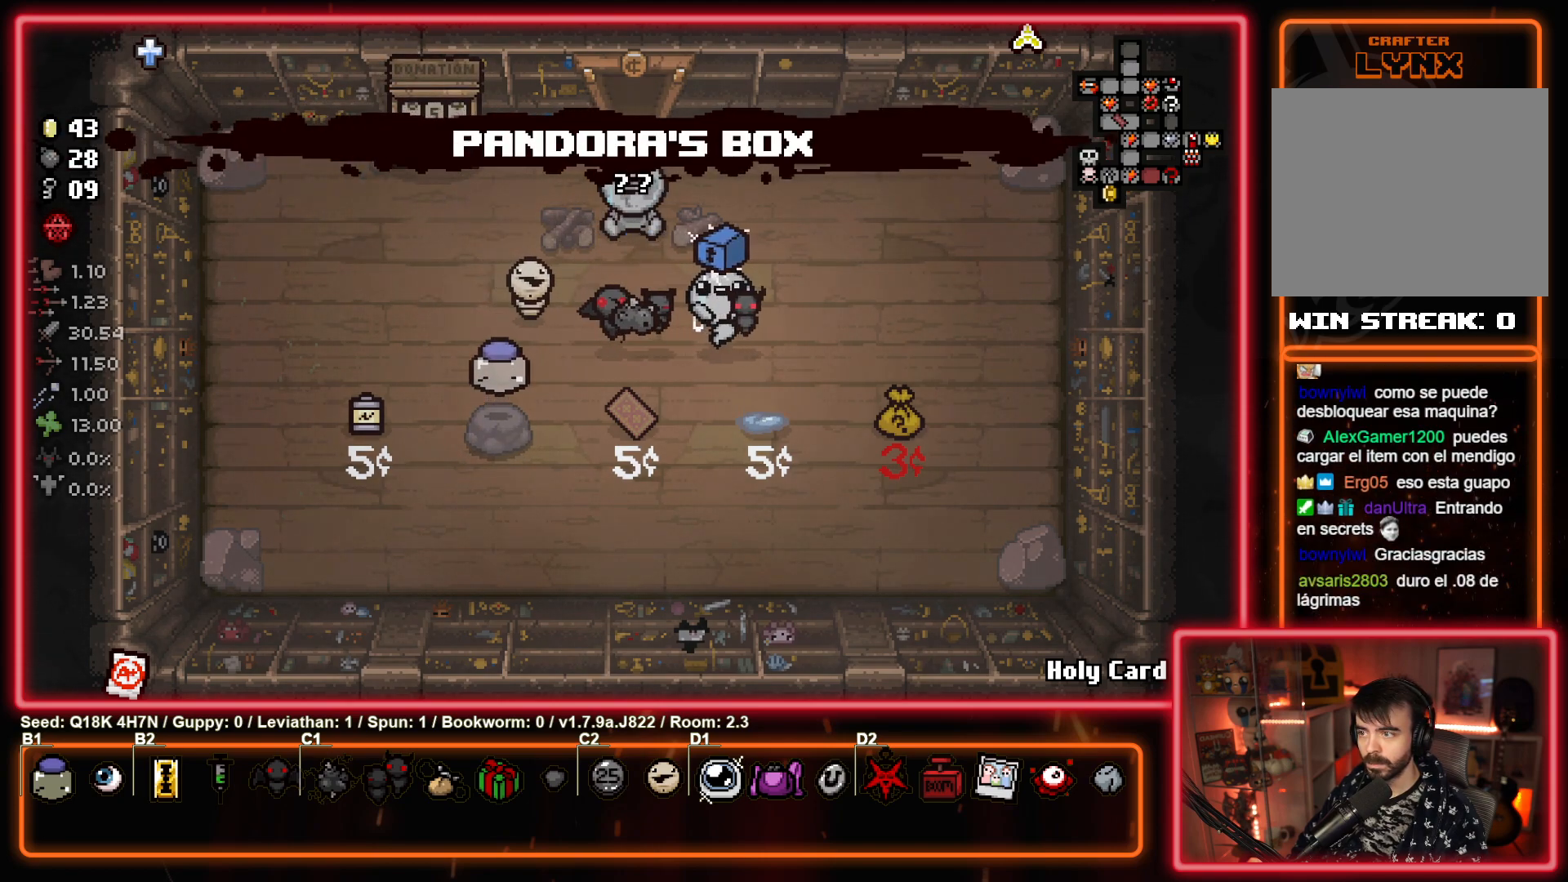
{"buttons": [], "left_stick": "center", "events": [[67, "left_stick", "center"], [350, "L2", "down"], [483, "L2", "up"]]}
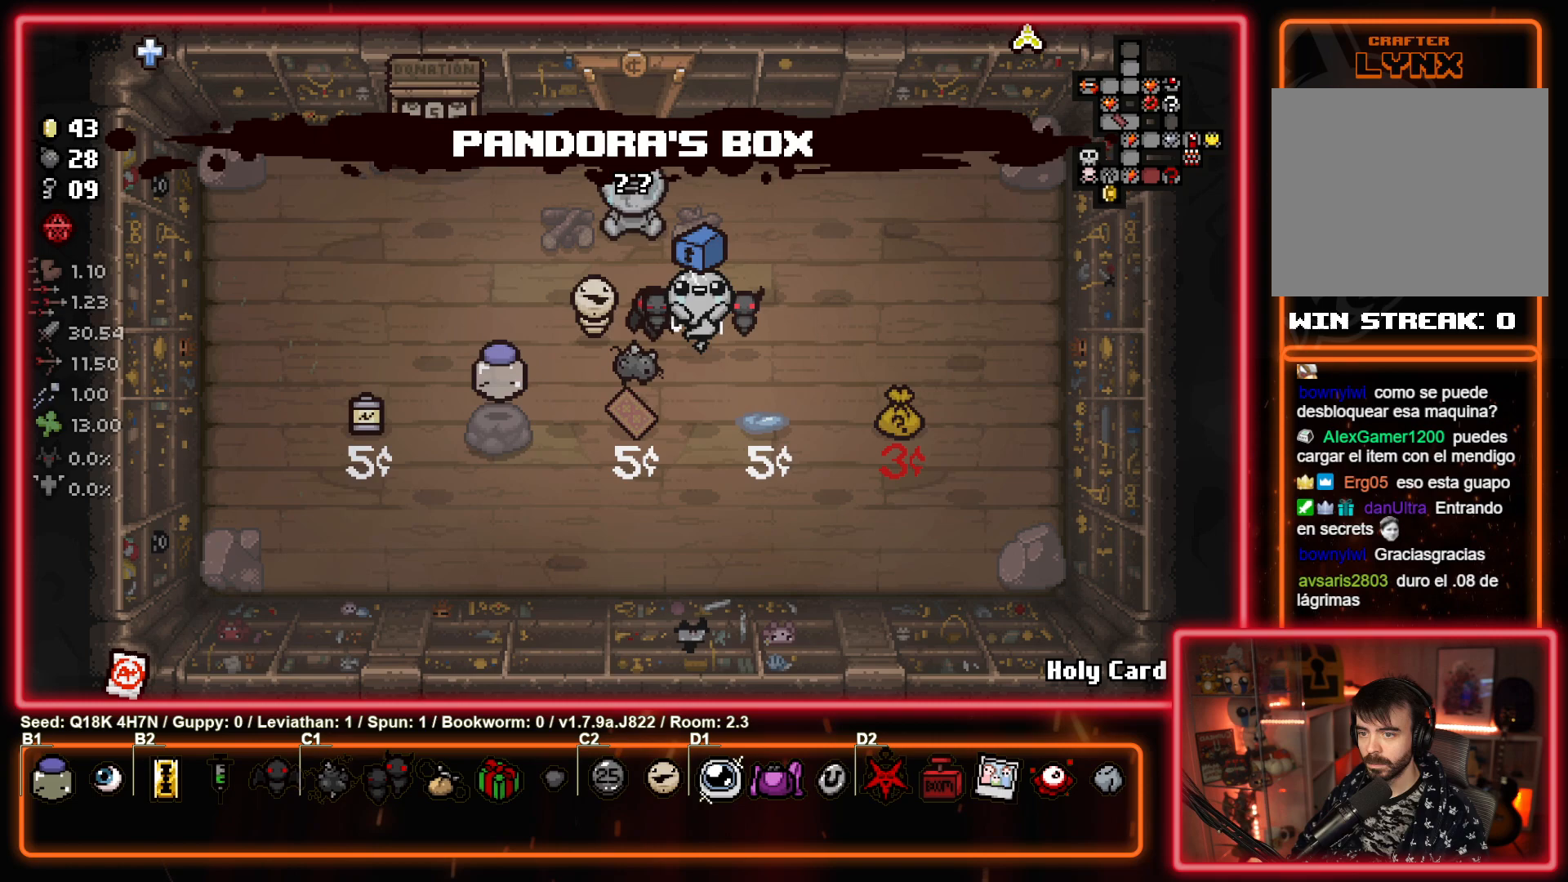
{"buttons": [], "left_stick": "down-left", "events": [[83, "left_stick", "left"], [483, "left_stick", "down-left"]]}
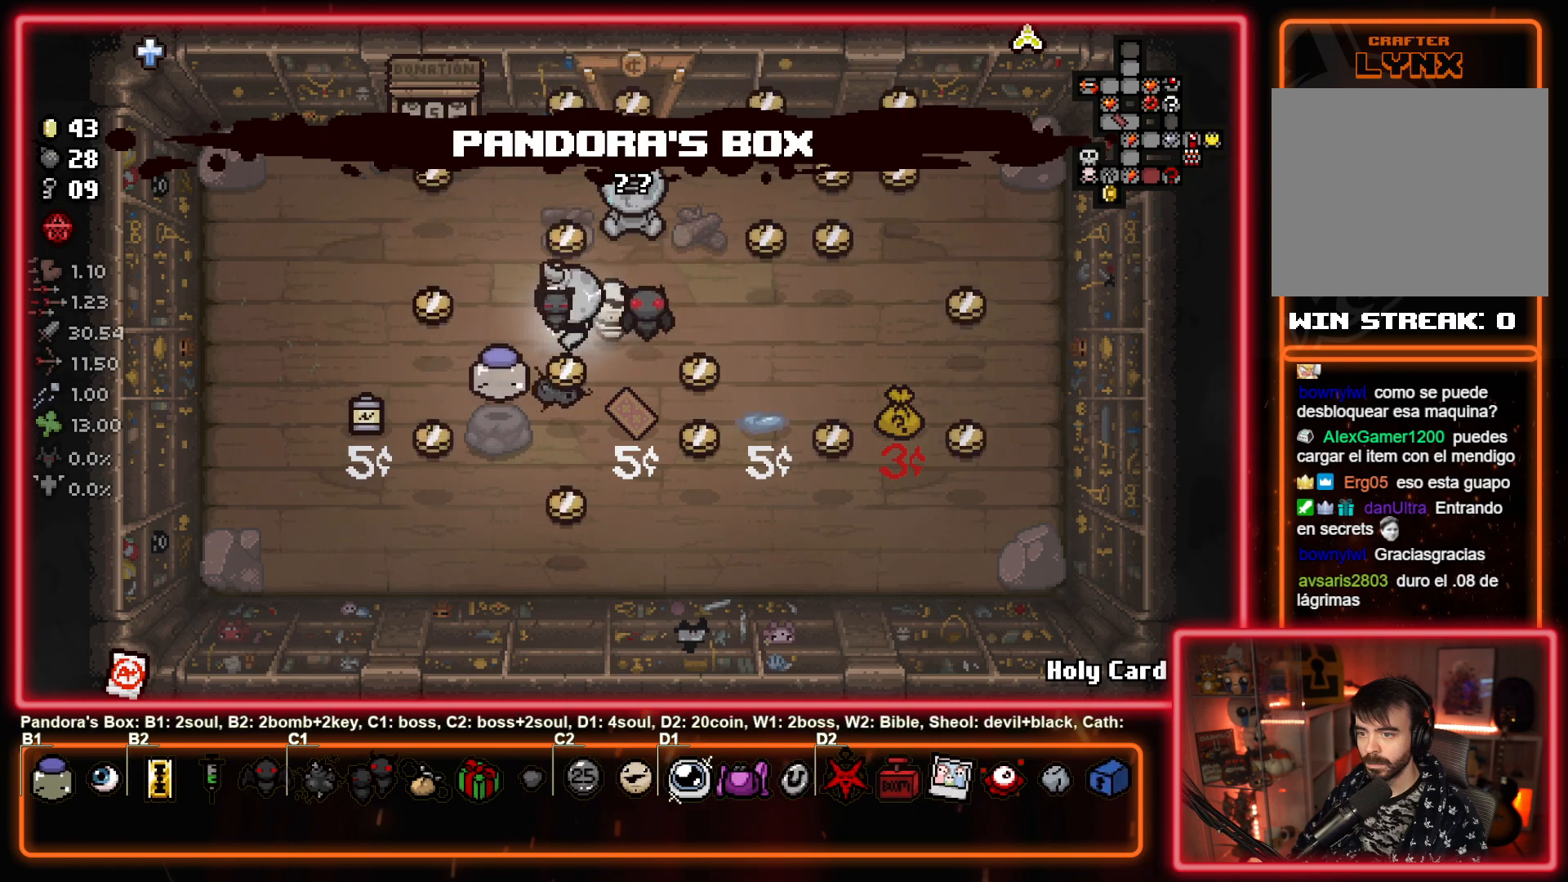
{"buttons": [], "left_stick": "up-left", "events": [[300, "left_stick", "up-left"]]}
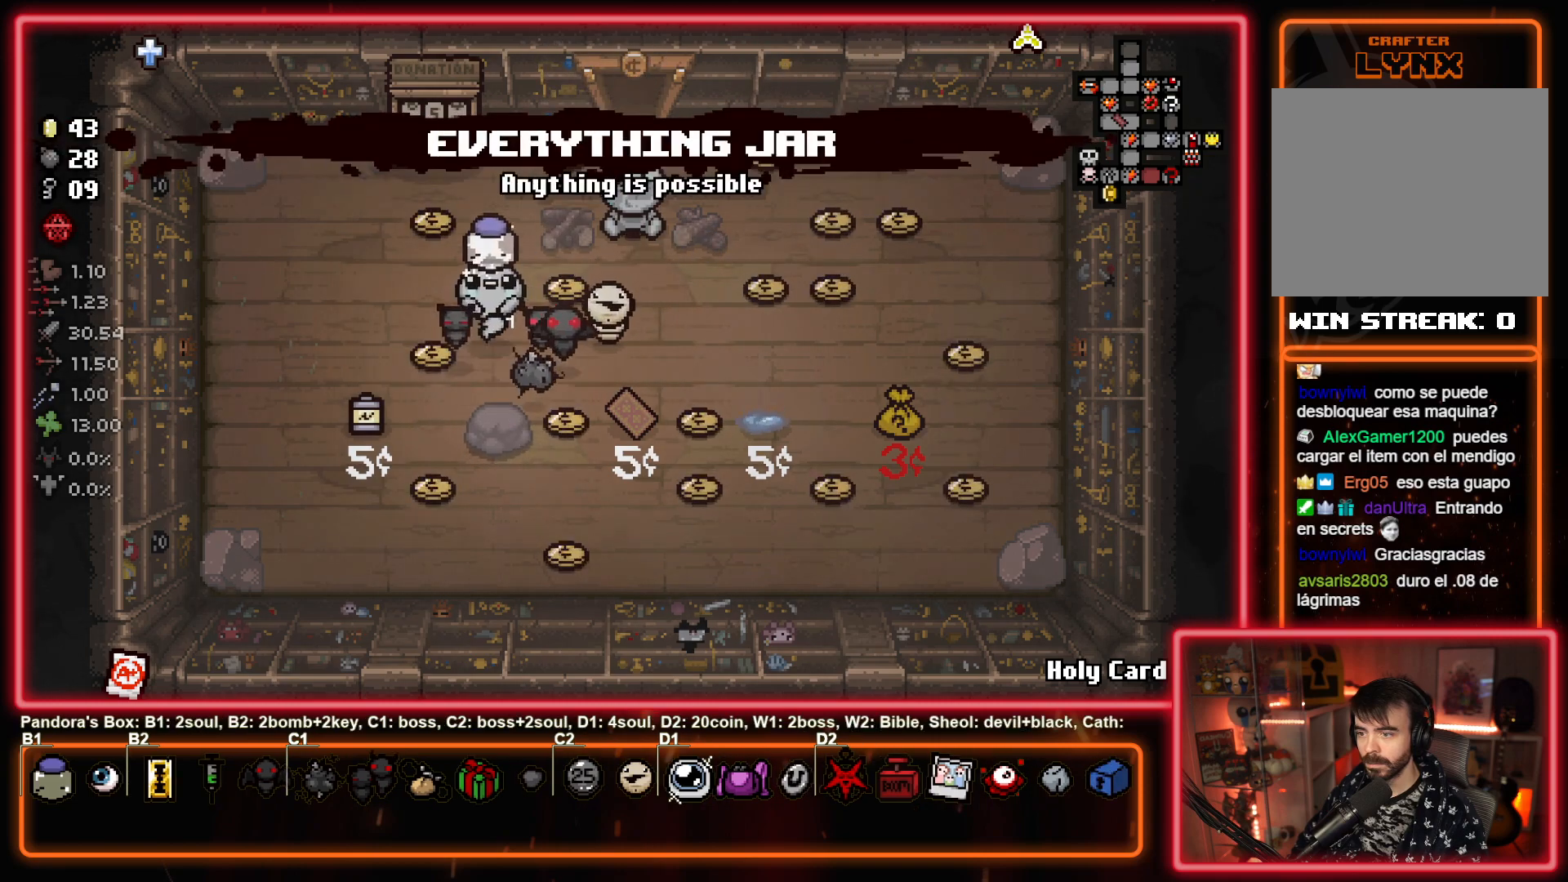
{"buttons": [], "left_stick": "down", "events": [[67, "left_stick", "down-left"], [183, "left_stick", "down"]]}
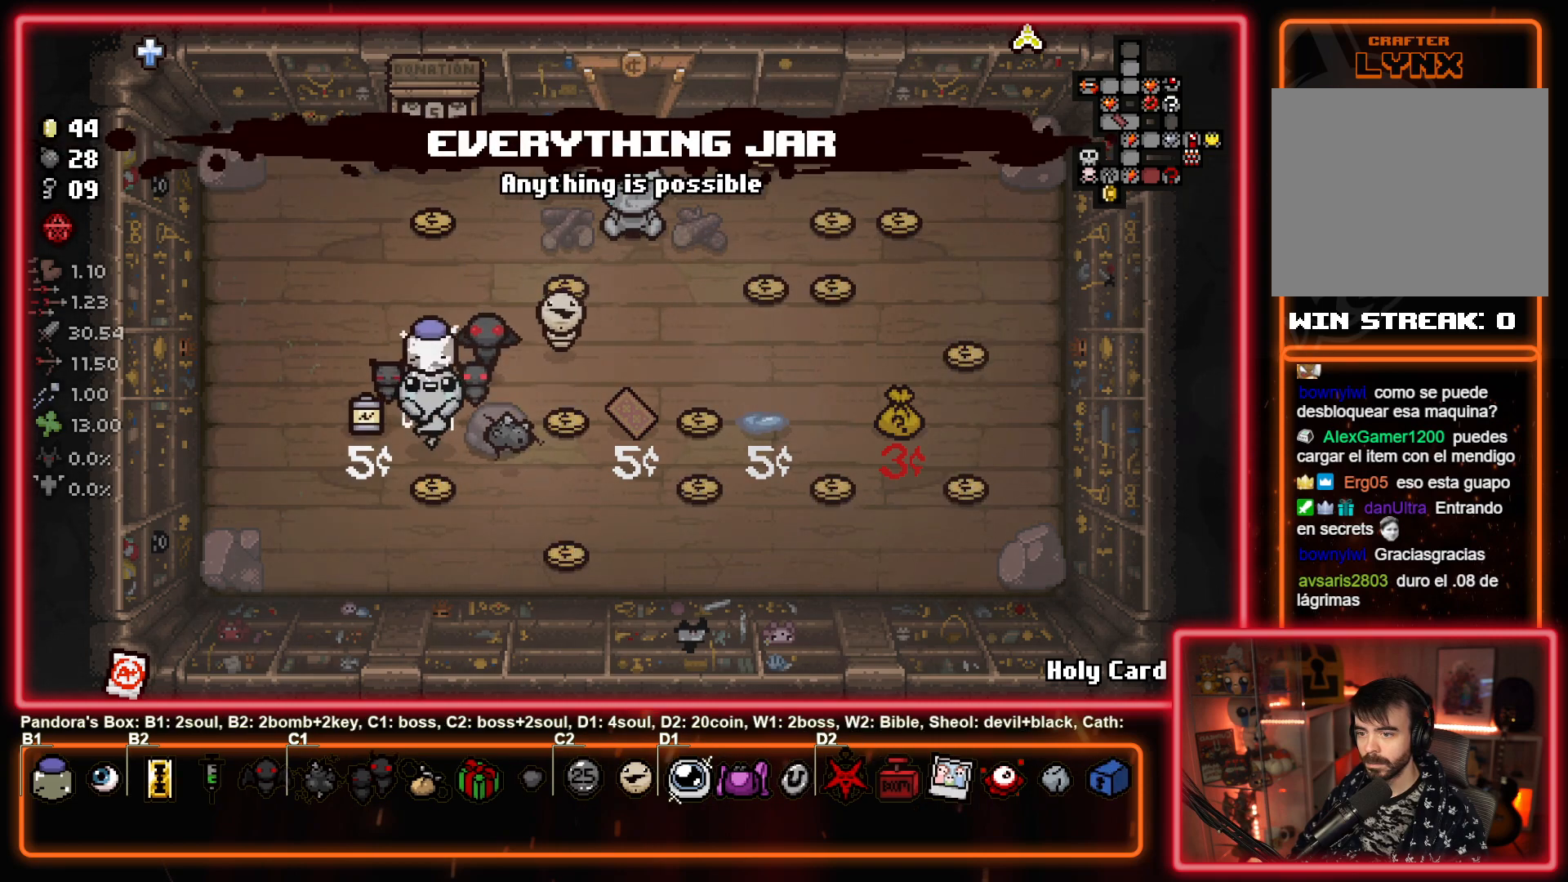
{"buttons": [], "left_stick": "up", "events": [[50, "left_stick", "down-right"], [250, "left_stick", "right"], [417, "left_stick", "up"]]}
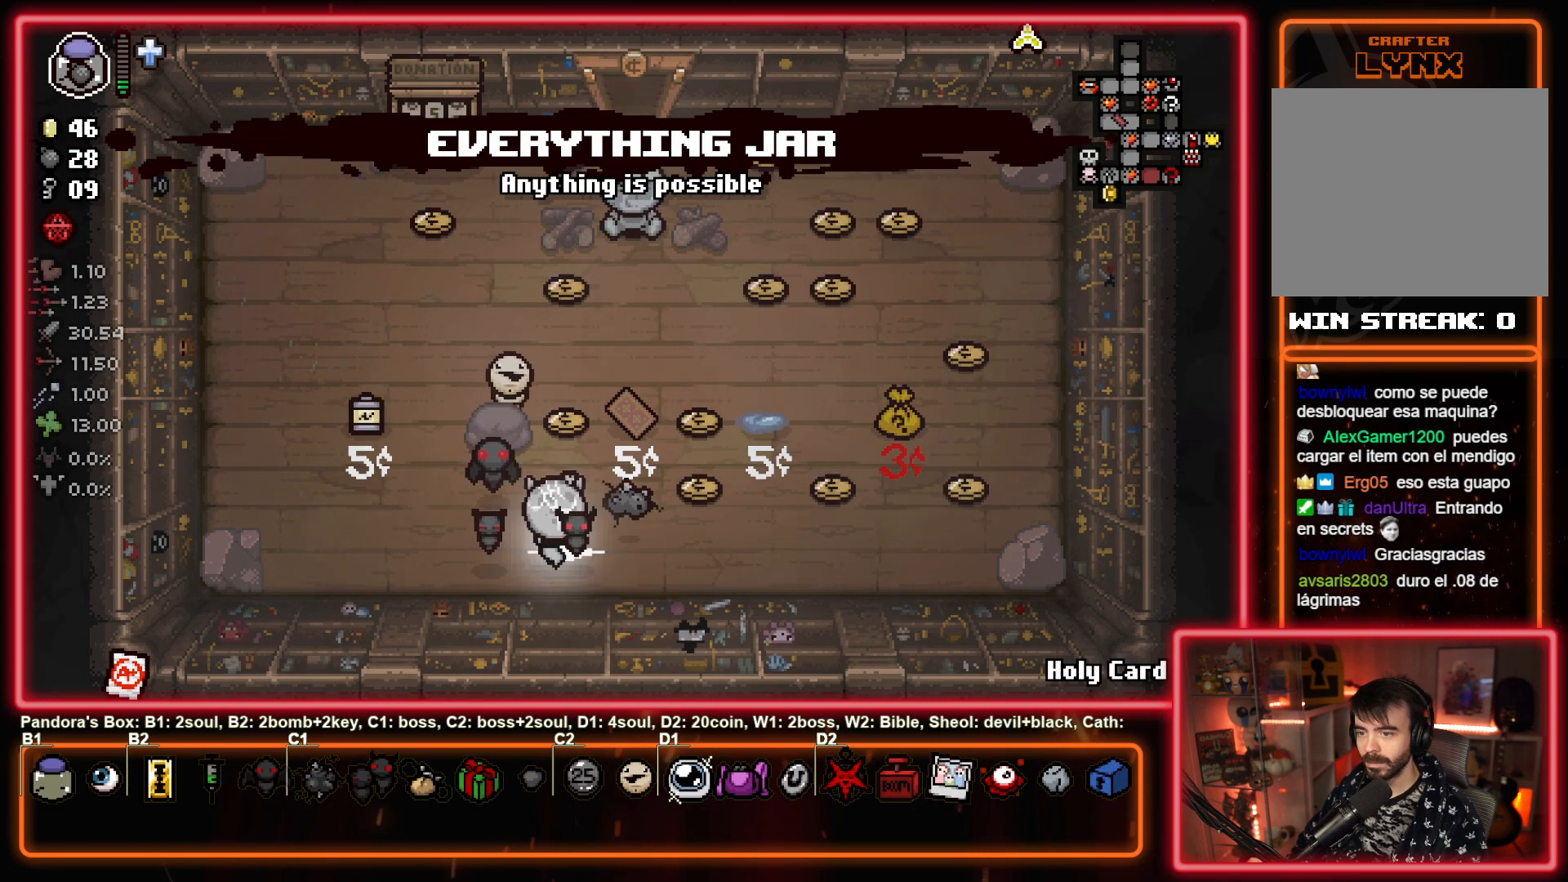
{"buttons": [], "left_stick": "up", "events": []}
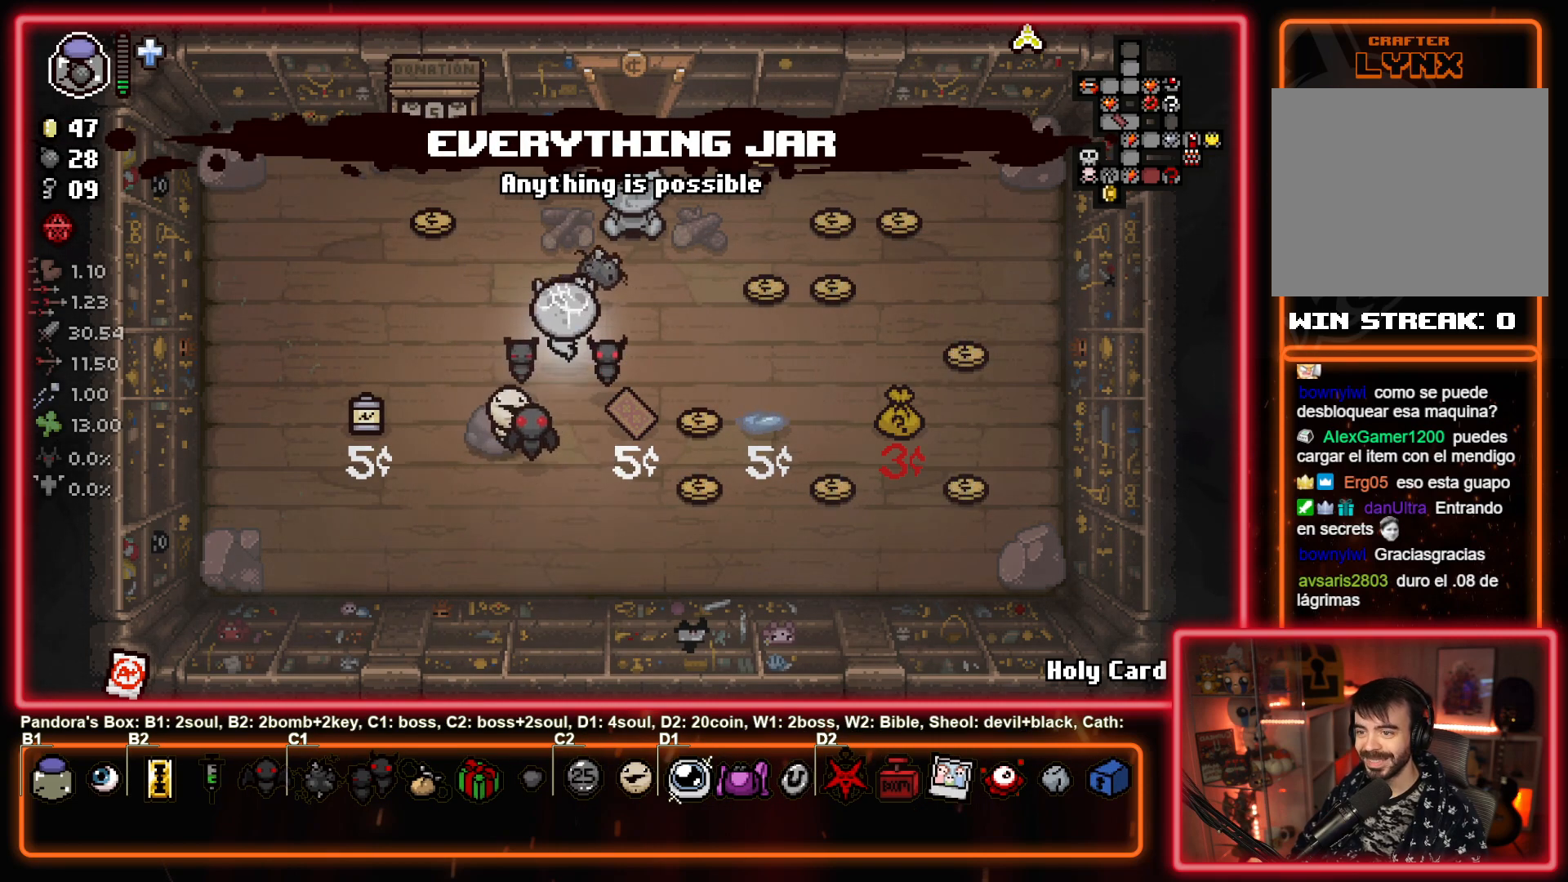
{"buttons": [], "left_stick": "up-right", "events": [[67, "left_stick", "left"], [300, "left_stick", "up-left"], [467, "left_stick", "up-right"]]}
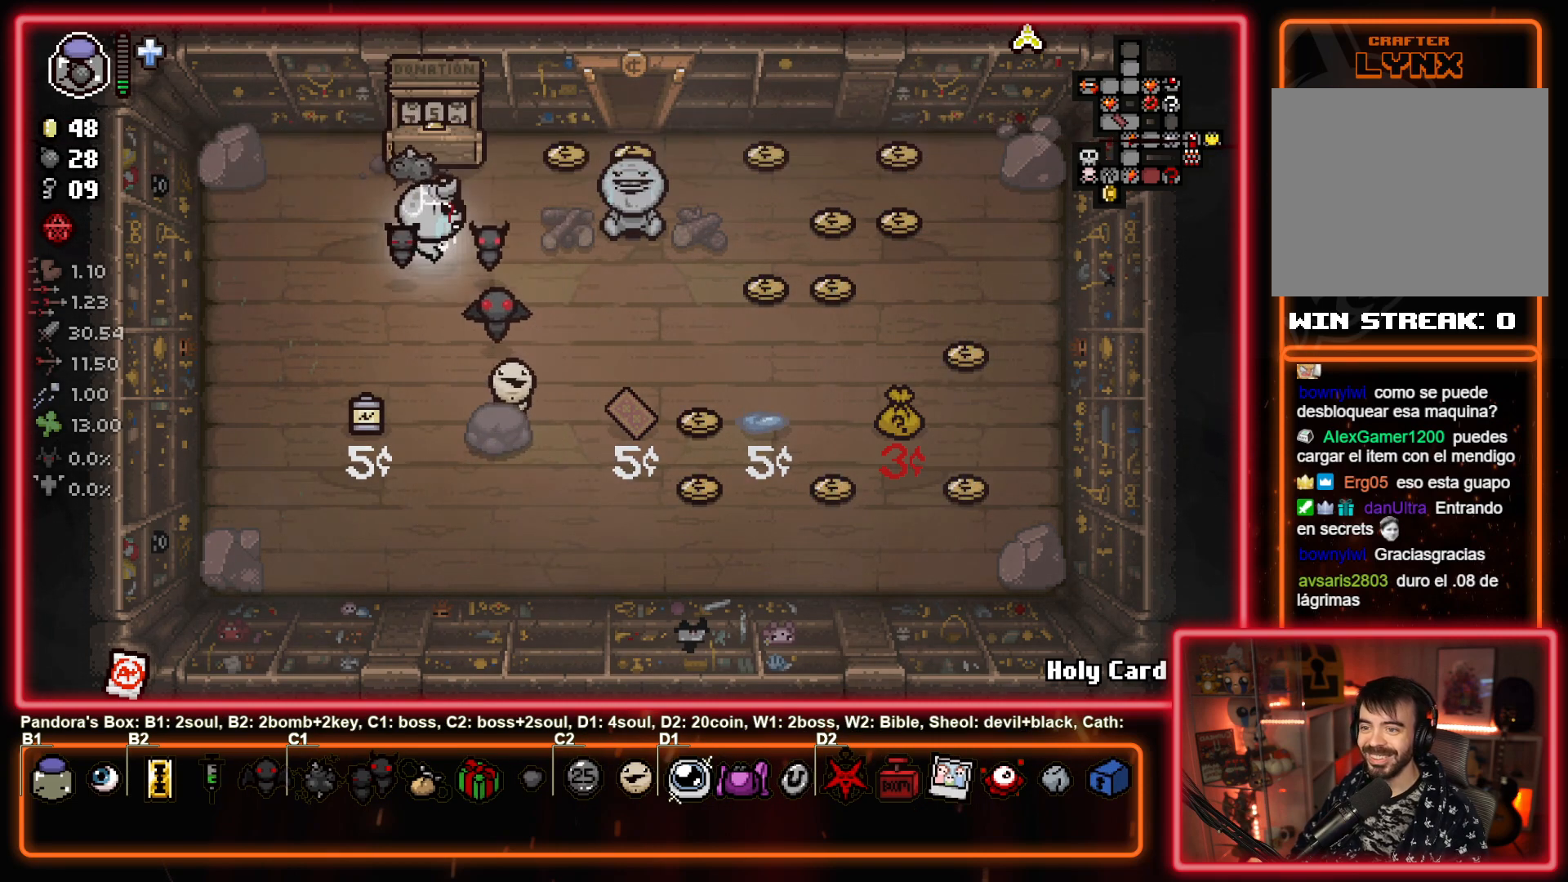
{"buttons": [], "left_stick": "right", "events": [[367, "left_stick", "right"]]}
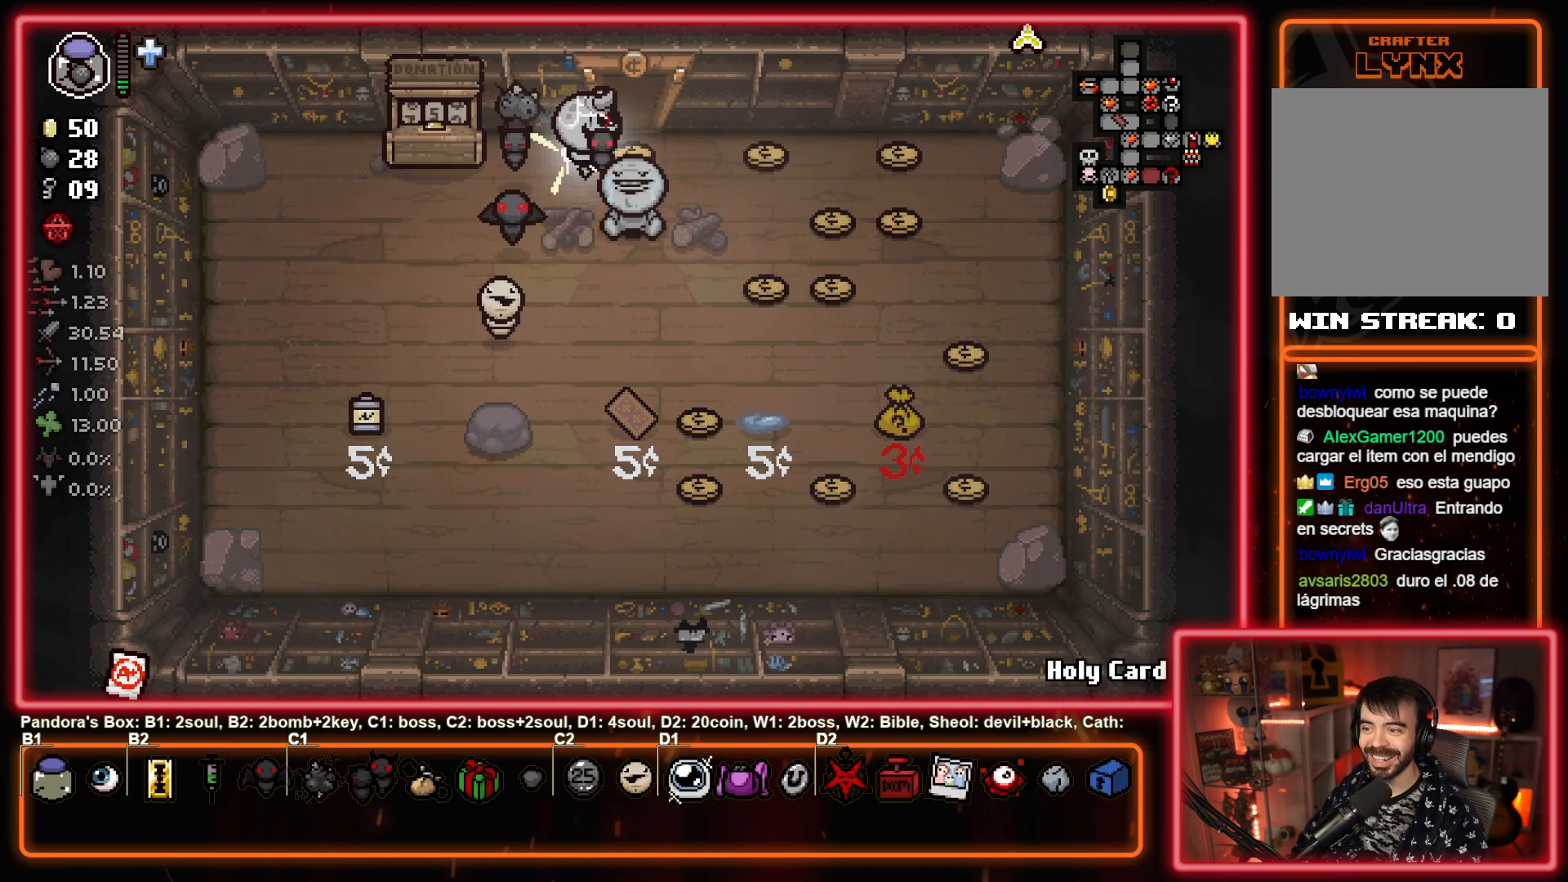
{"buttons": [], "left_stick": "right", "events": [[167, "left_stick", "up-right"], [300, "left_stick", "right"]]}
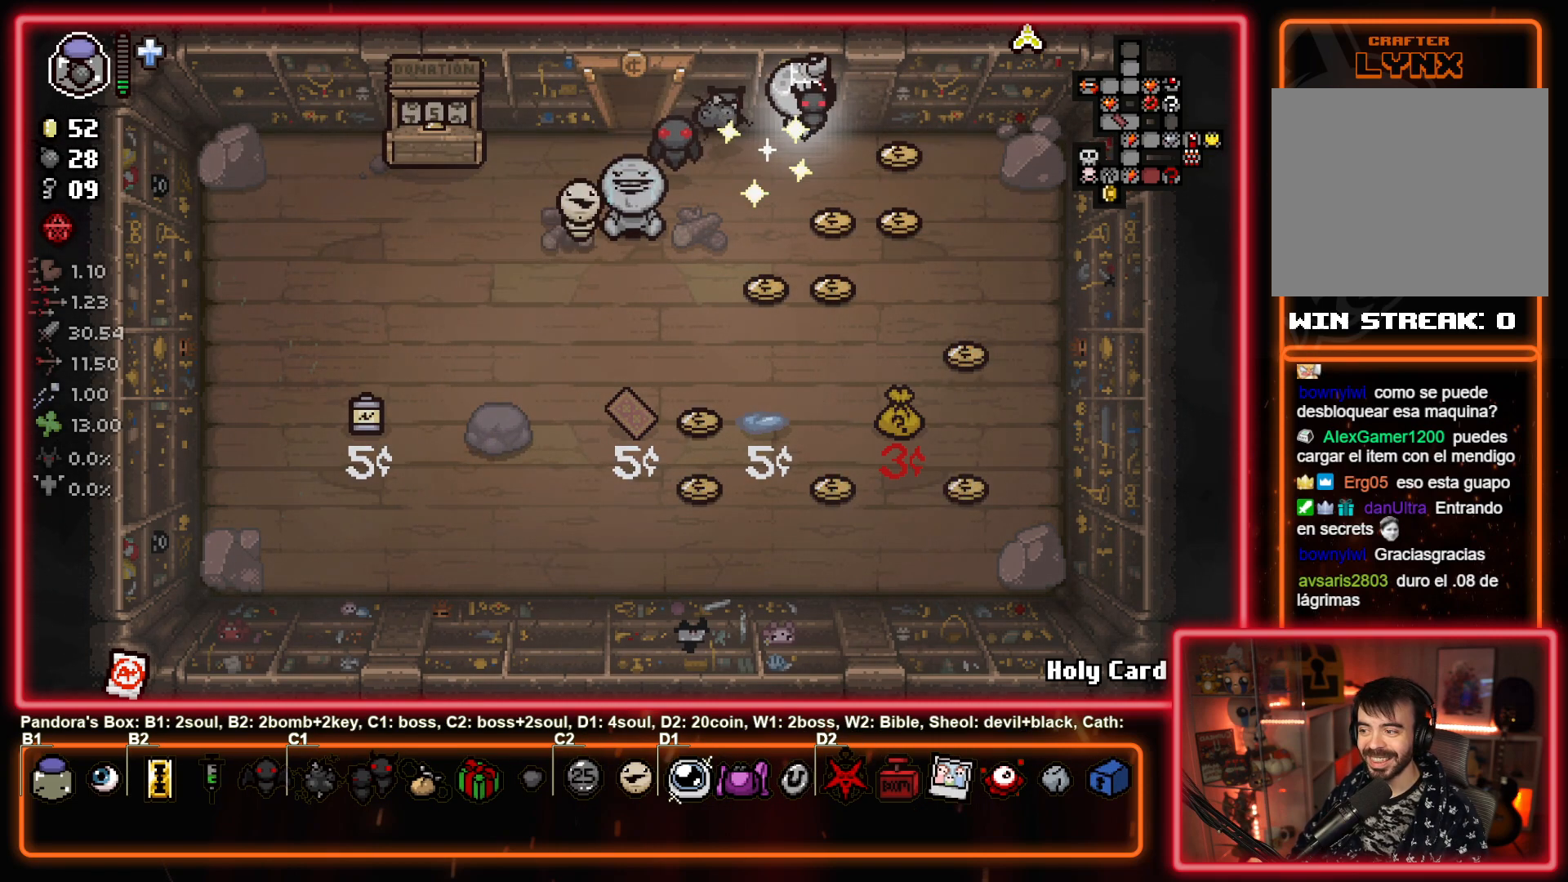
{"buttons": [], "left_stick": "left", "events": [[167, "left_stick", "down"], [350, "left_stick", "left"]]}
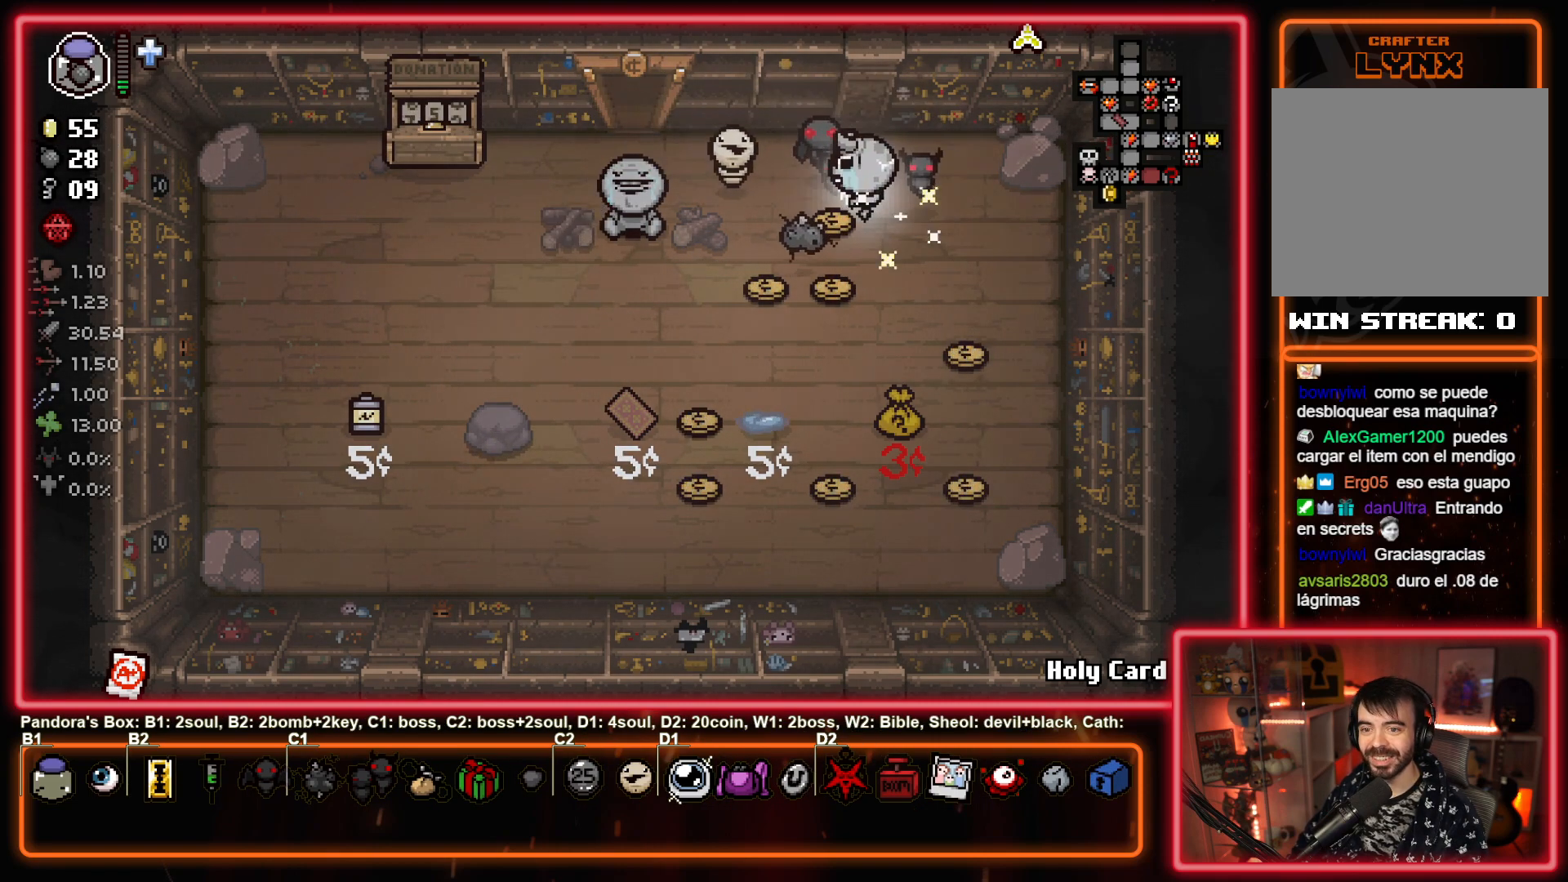
{"buttons": [], "left_stick": "right", "events": [[50, "left_stick", "down"], [217, "left_stick", "left"], [333, "left_stick", "up"], [433, "left_stick", "right"]]}
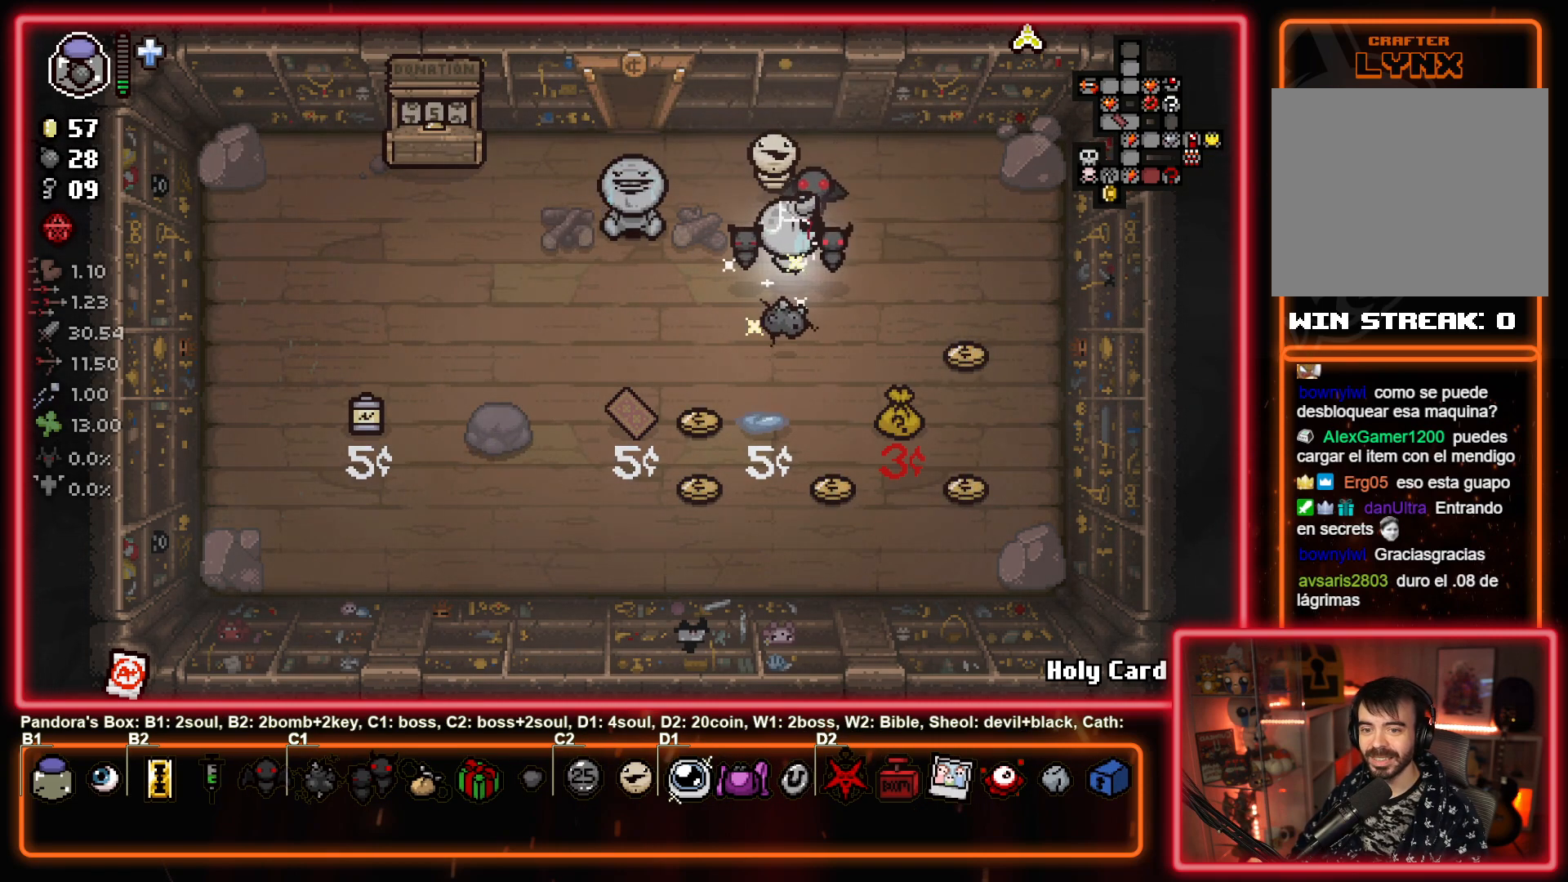
{"buttons": [], "left_stick": "down-right", "events": [[233, "left_stick", "down-right"]]}
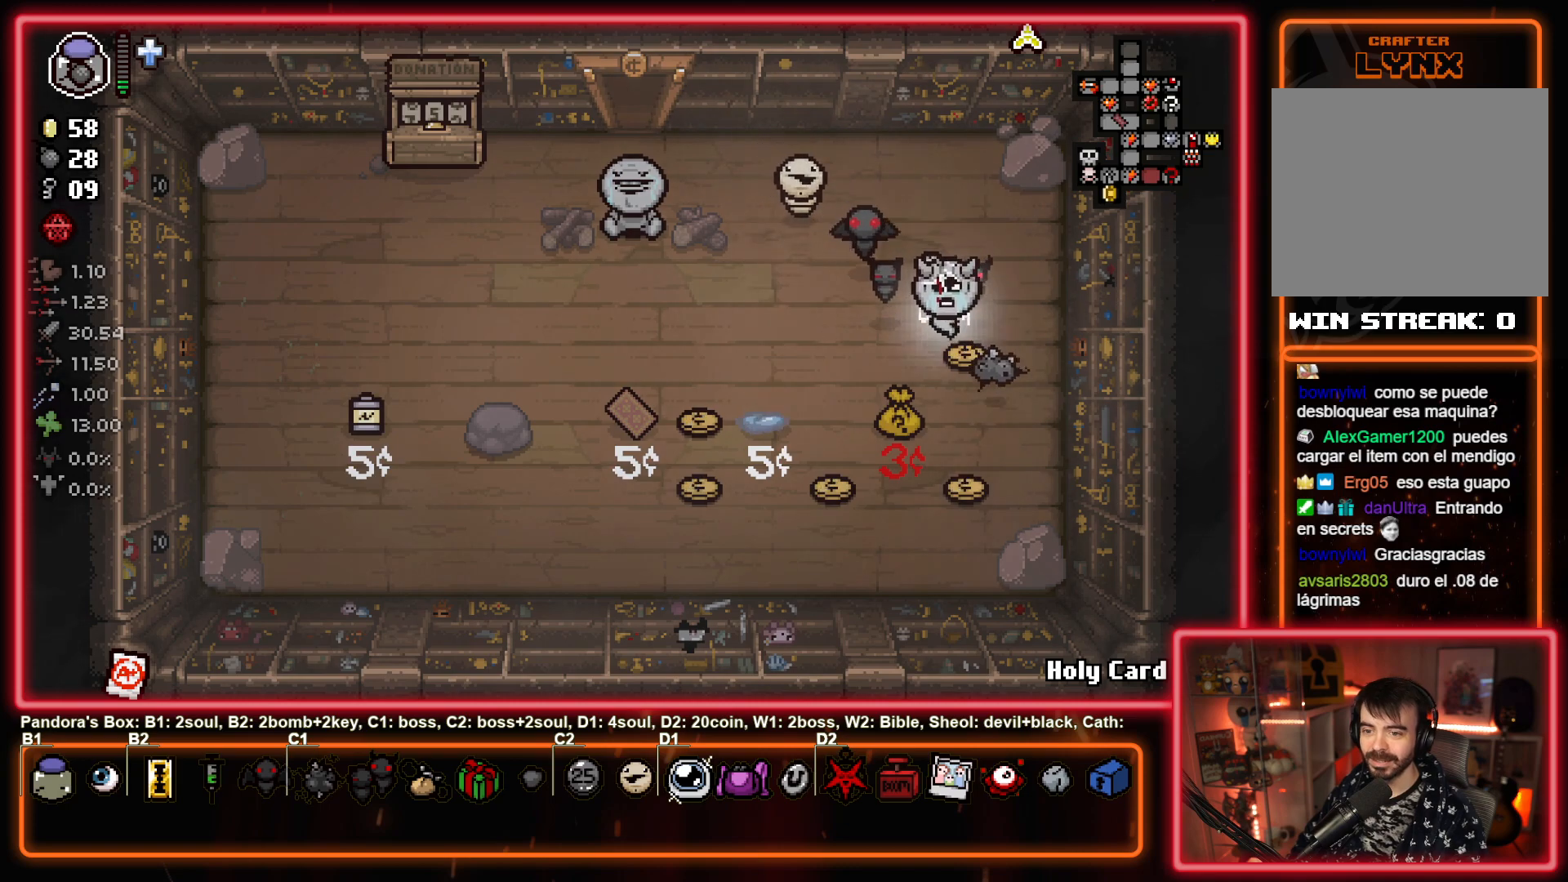
{"buttons": [], "left_stick": "left", "events": [[17, "left_stick", "down"], [283, "left_stick", "left"]]}
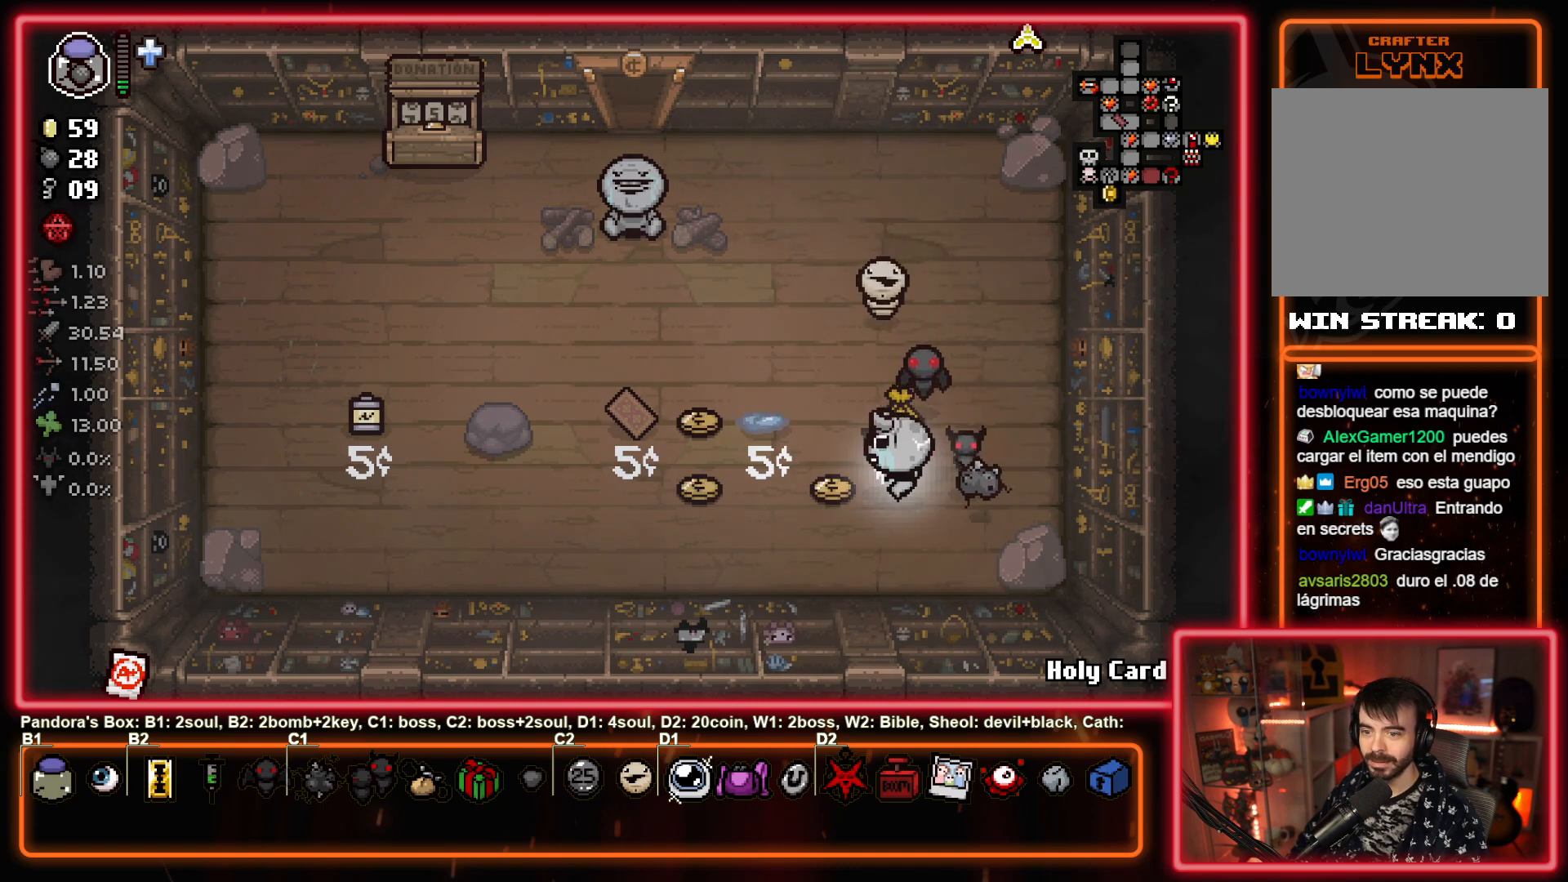
{"buttons": [], "left_stick": "up", "events": [[417, "left_stick", "up"]]}
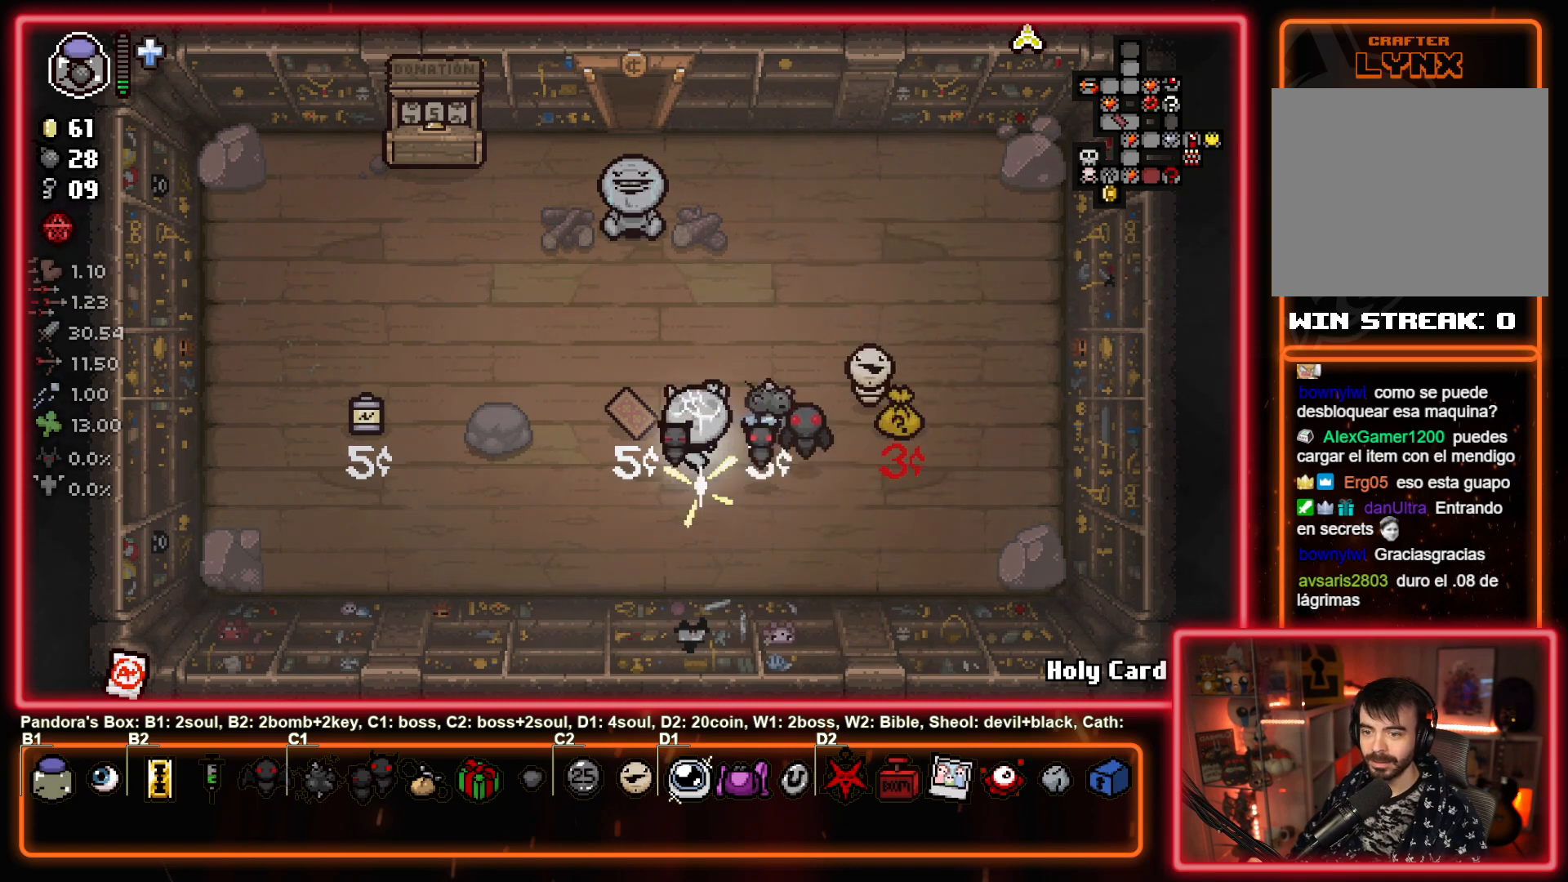
{"buttons": [], "left_stick": "up-left", "events": [[500, "left_stick", "up-left"]]}
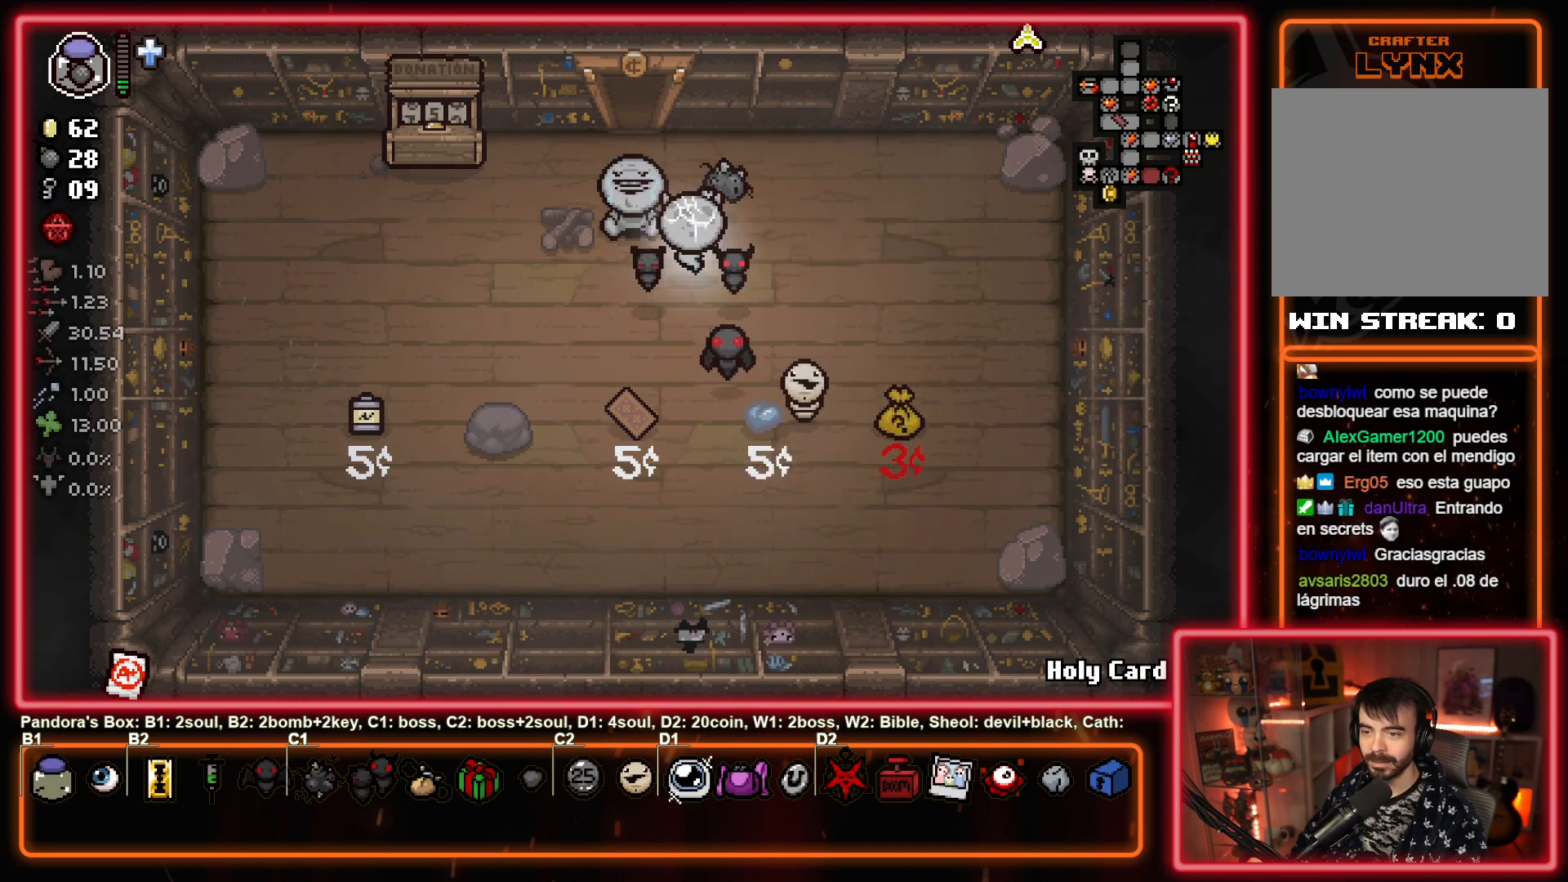
{"buttons": [], "left_stick": "up", "events": [[217, "left_stick", "up"]]}
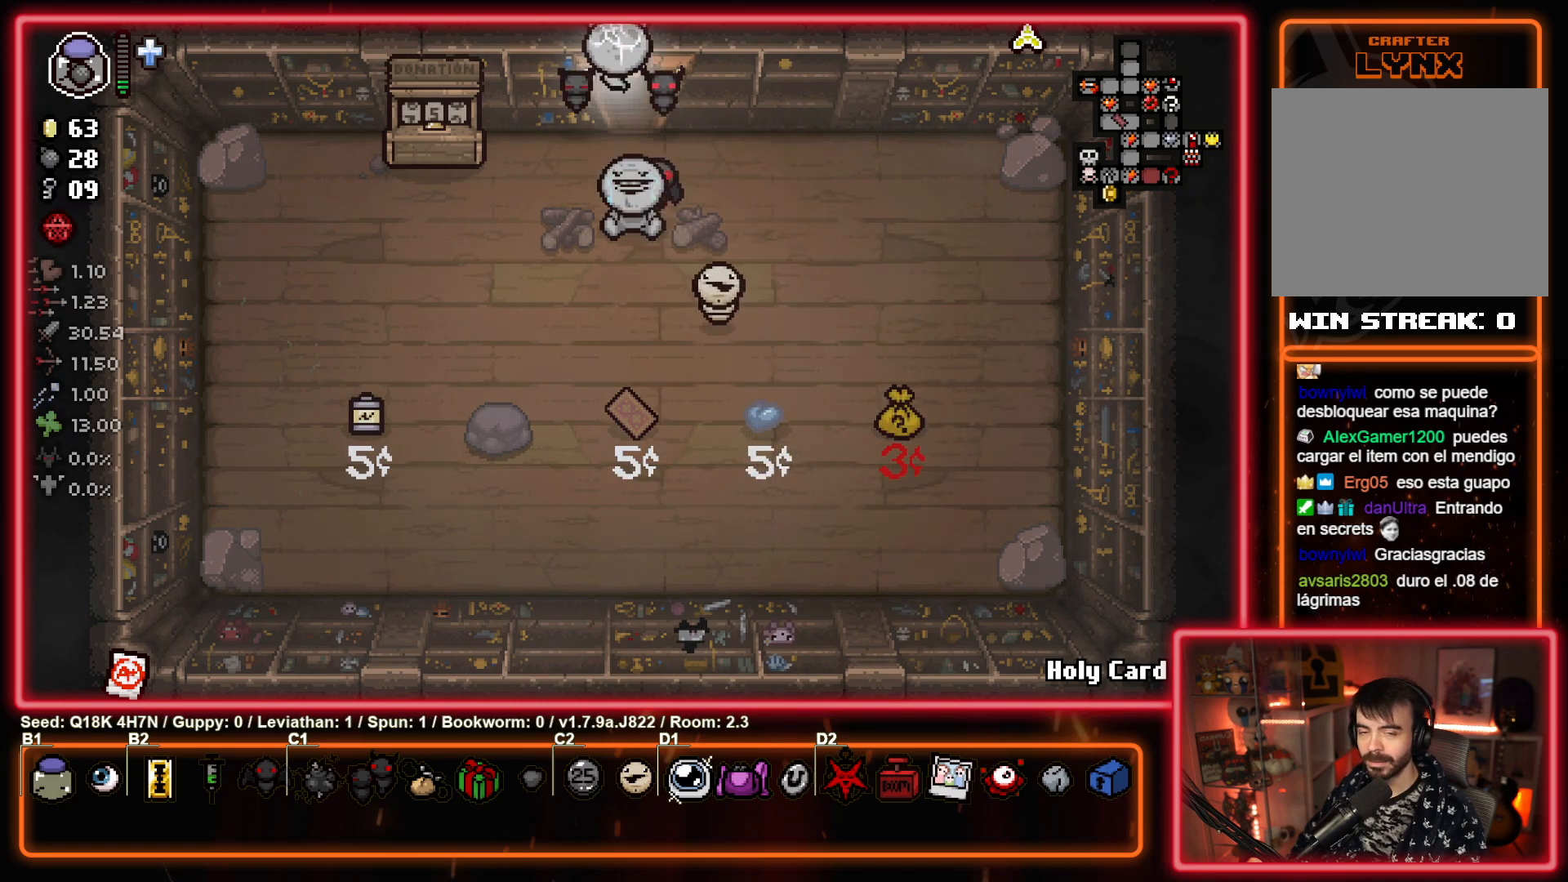
{"buttons": [], "left_stick": "up-left", "events": [[200, "left_stick", "center"], [367, "left_stick", "up-left"]]}
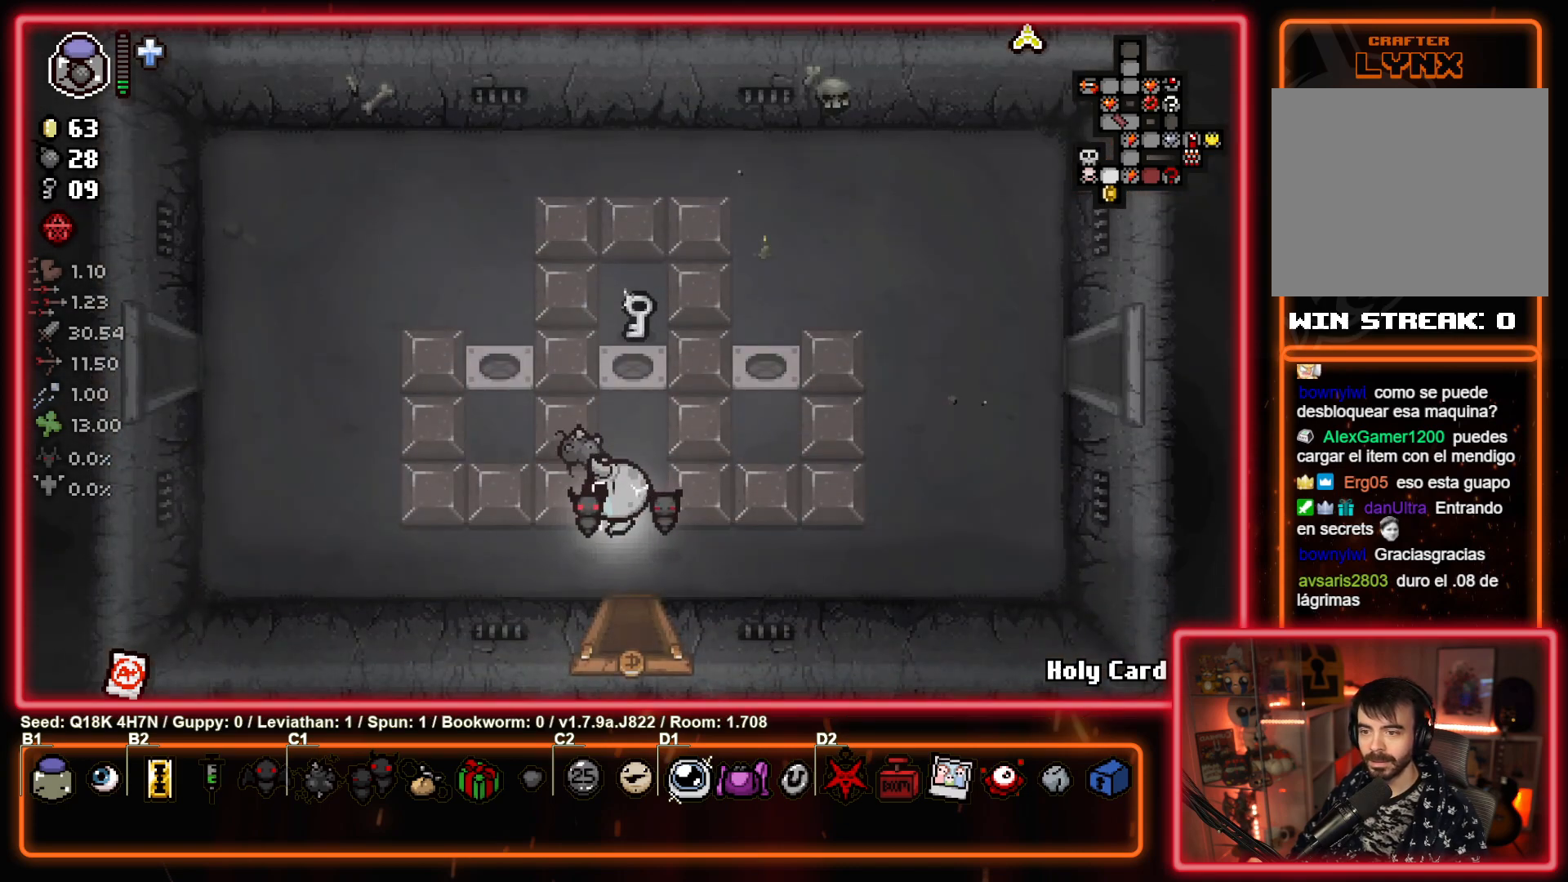
{"buttons": [], "left_stick": "up-right", "events": [[250, "left_stick", "up-right"]]}
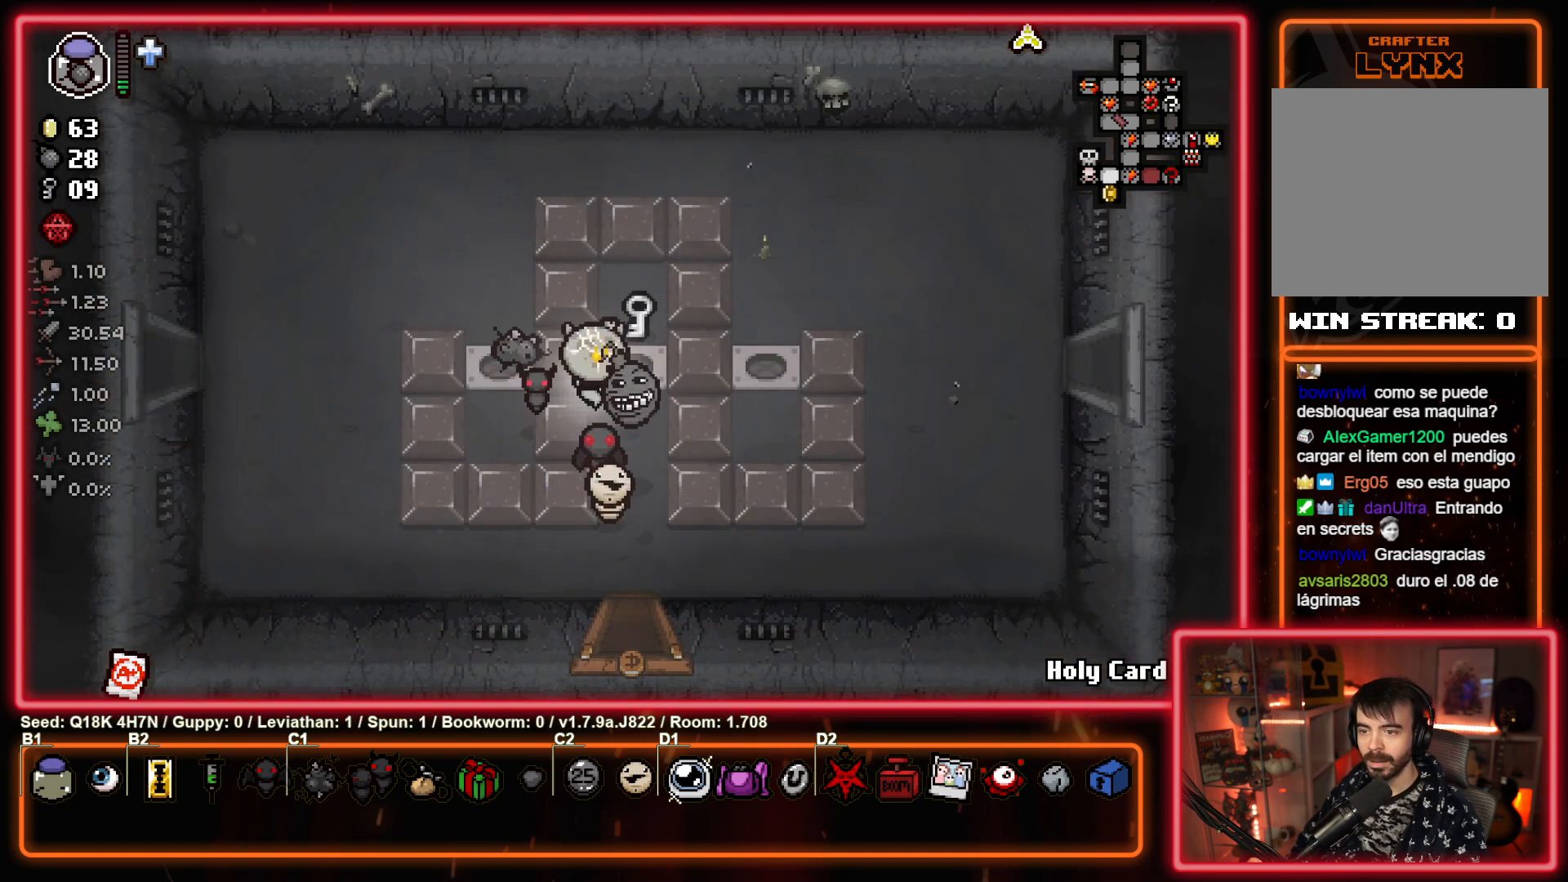
{"buttons": [], "left_stick": "left", "events": [[167, "left_stick", "up-left"], [500, "left_stick", "left"]]}
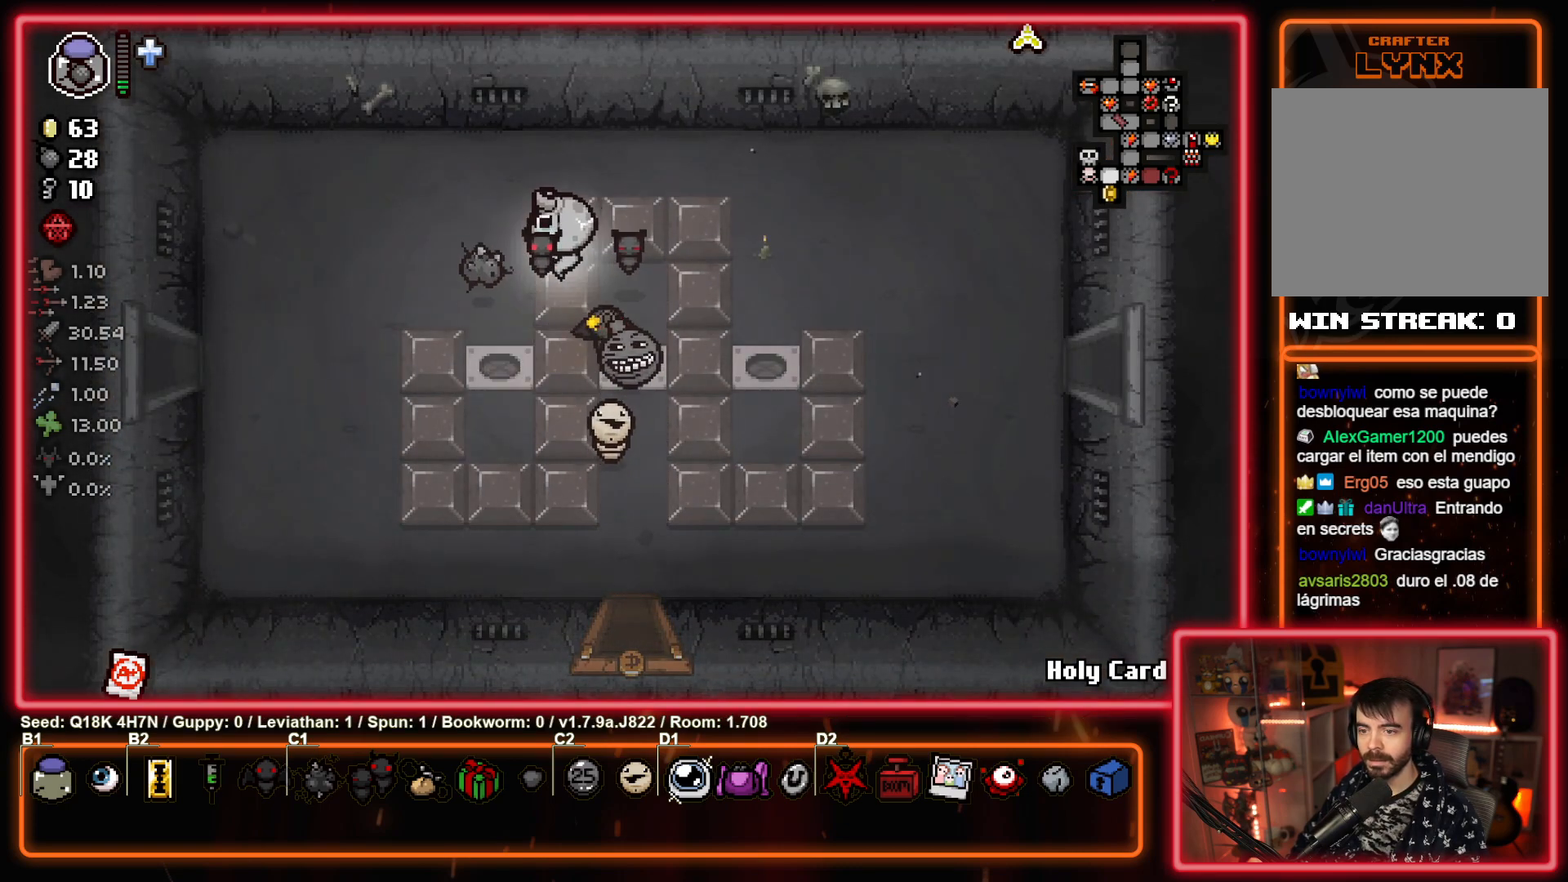
{"buttons": [], "left_stick": "down-left", "events": [[233, "left_stick", "down-left"]]}
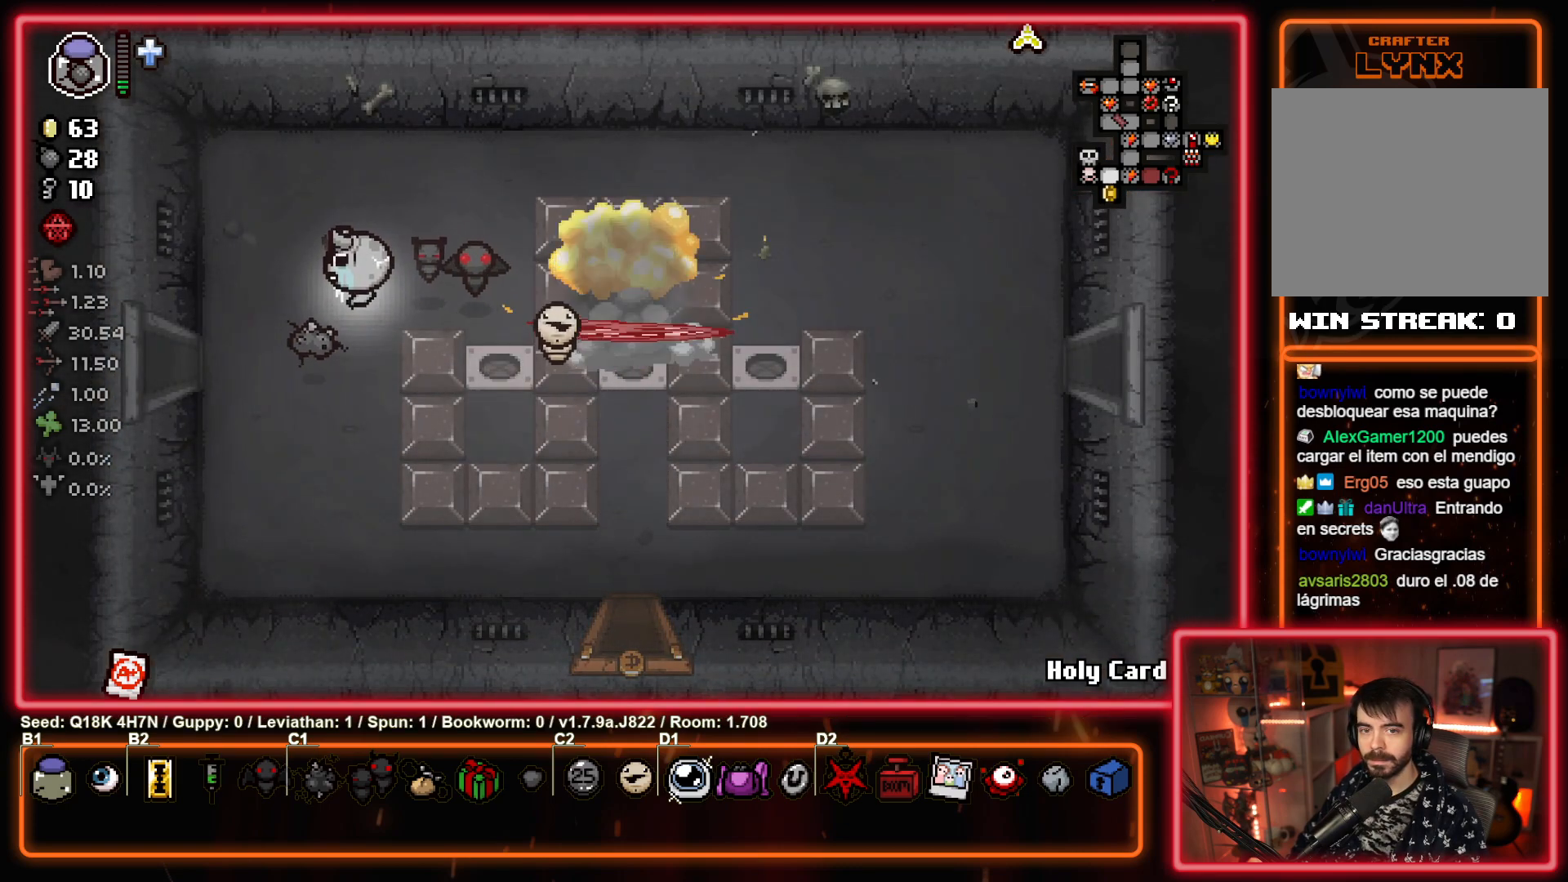
{"buttons": [], "left_stick": "left", "events": [[167, "left_stick", "left"], [300, "left_stick", "up-left"], [450, "left_stick", "left"]]}
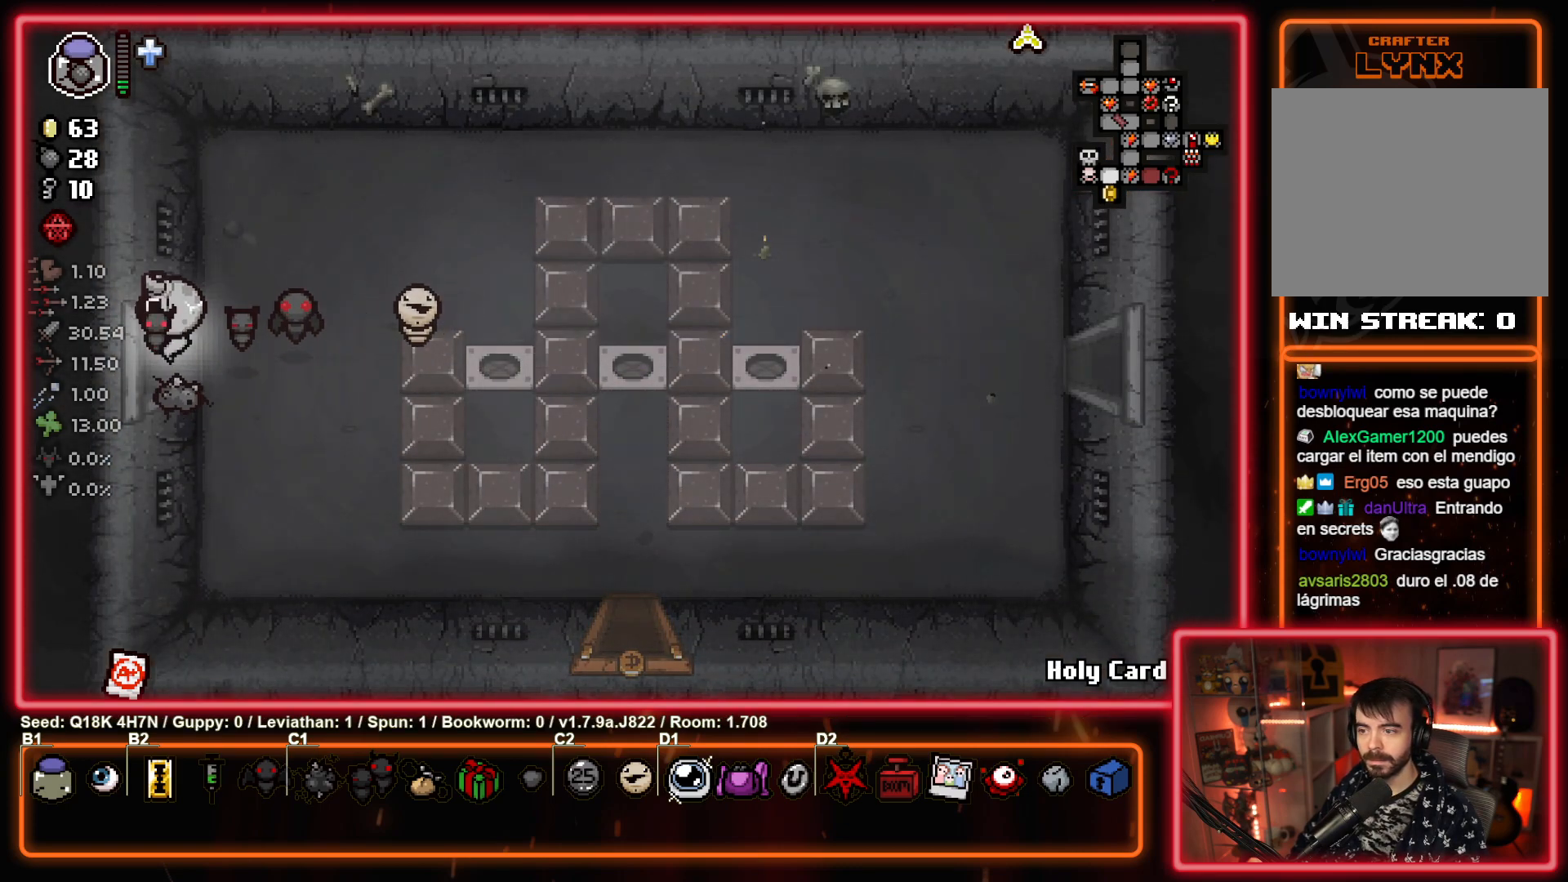
{"buttons": [], "left_stick": "left", "events": []}
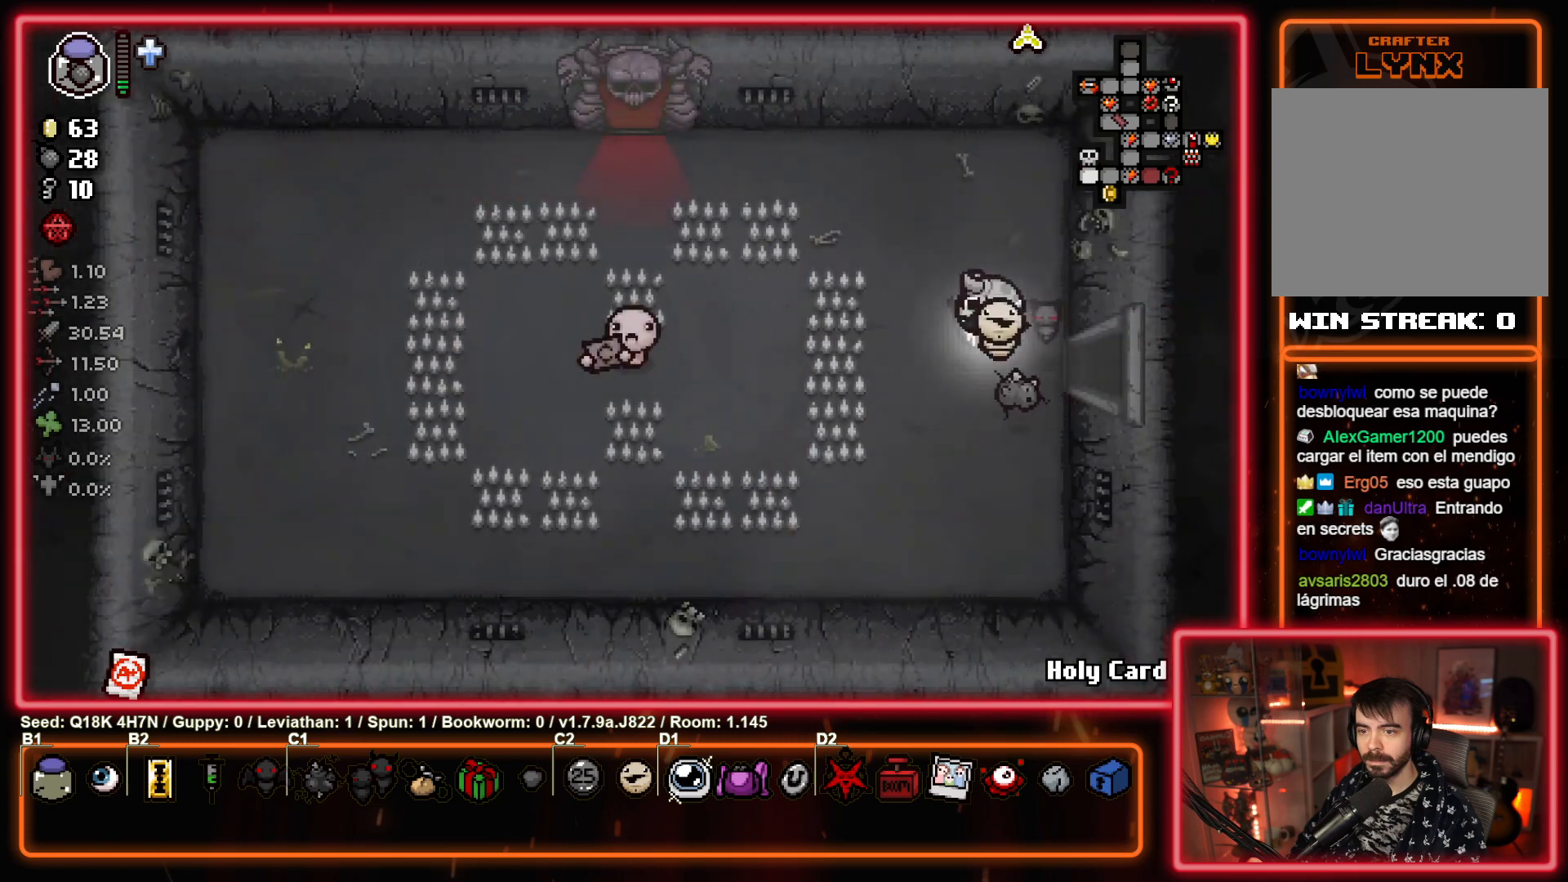
{"buttons": [], "left_stick": "up-left", "events": [[317, "left_stick", "up-left"]]}
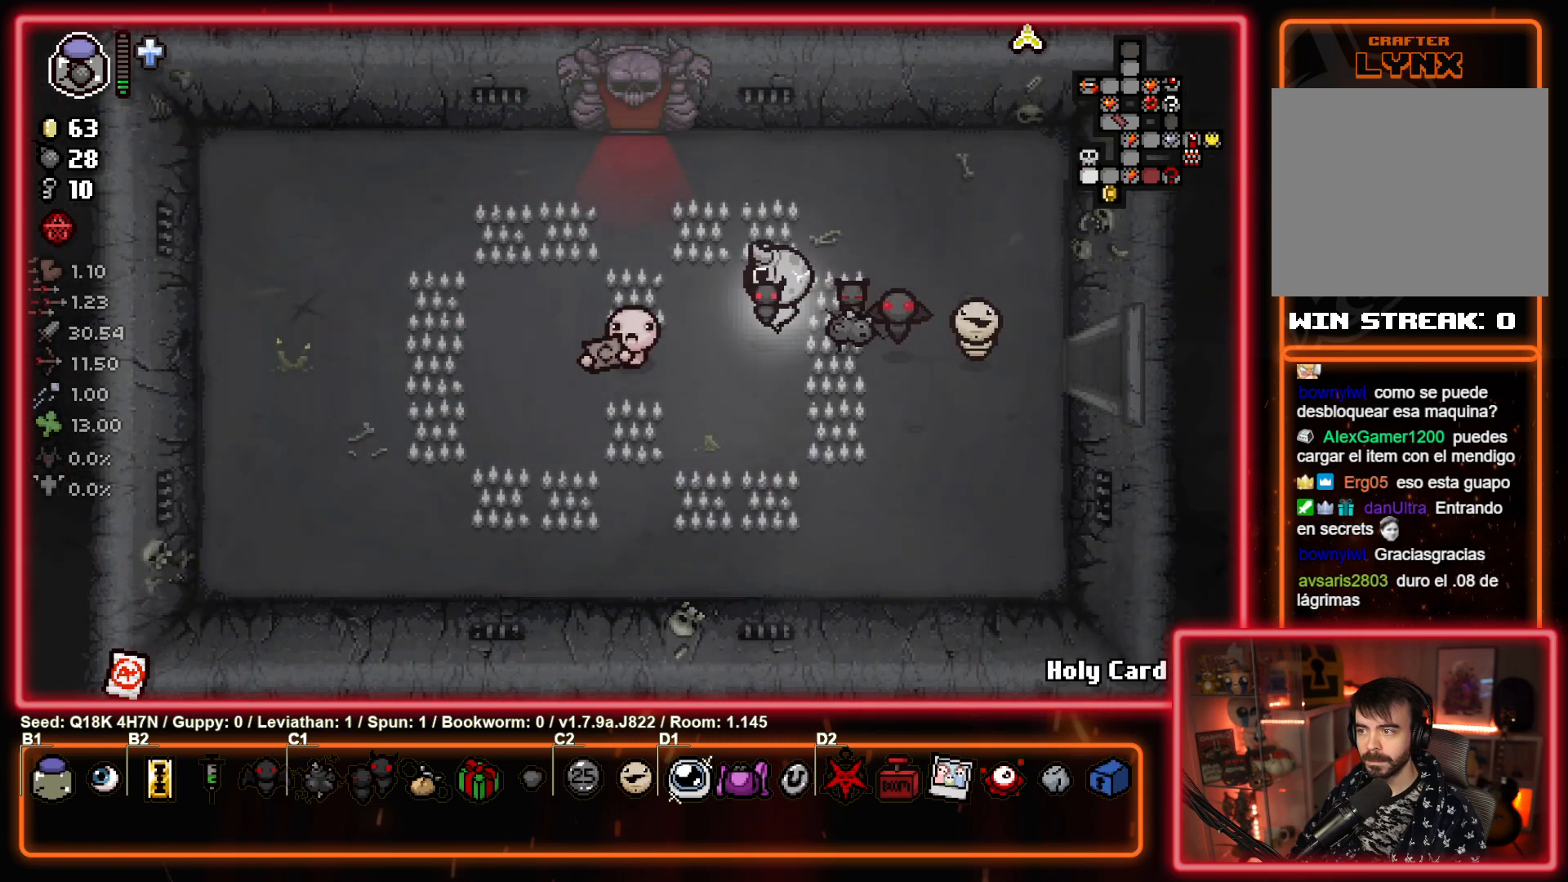
{"buttons": [], "left_stick": "left", "events": [[367, "left_stick", "up"], [500, "left_stick", "left"]]}
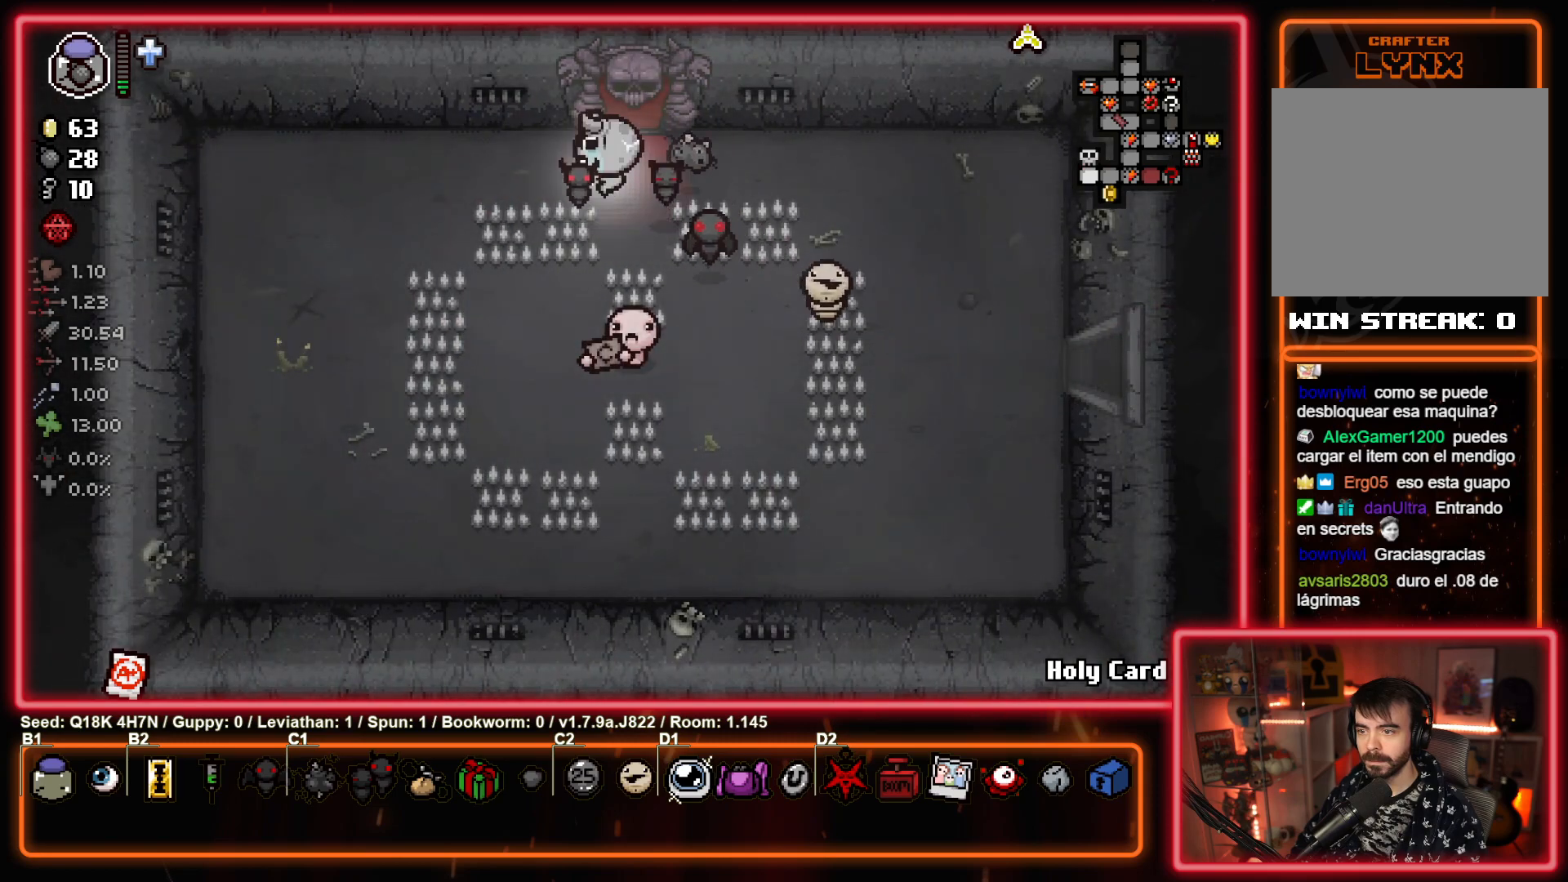
{"buttons": [], "left_stick": "up", "events": [[67, "left_stick", "center"], [150, "left_stick", "right"], [317, "left_stick", "up"]]}